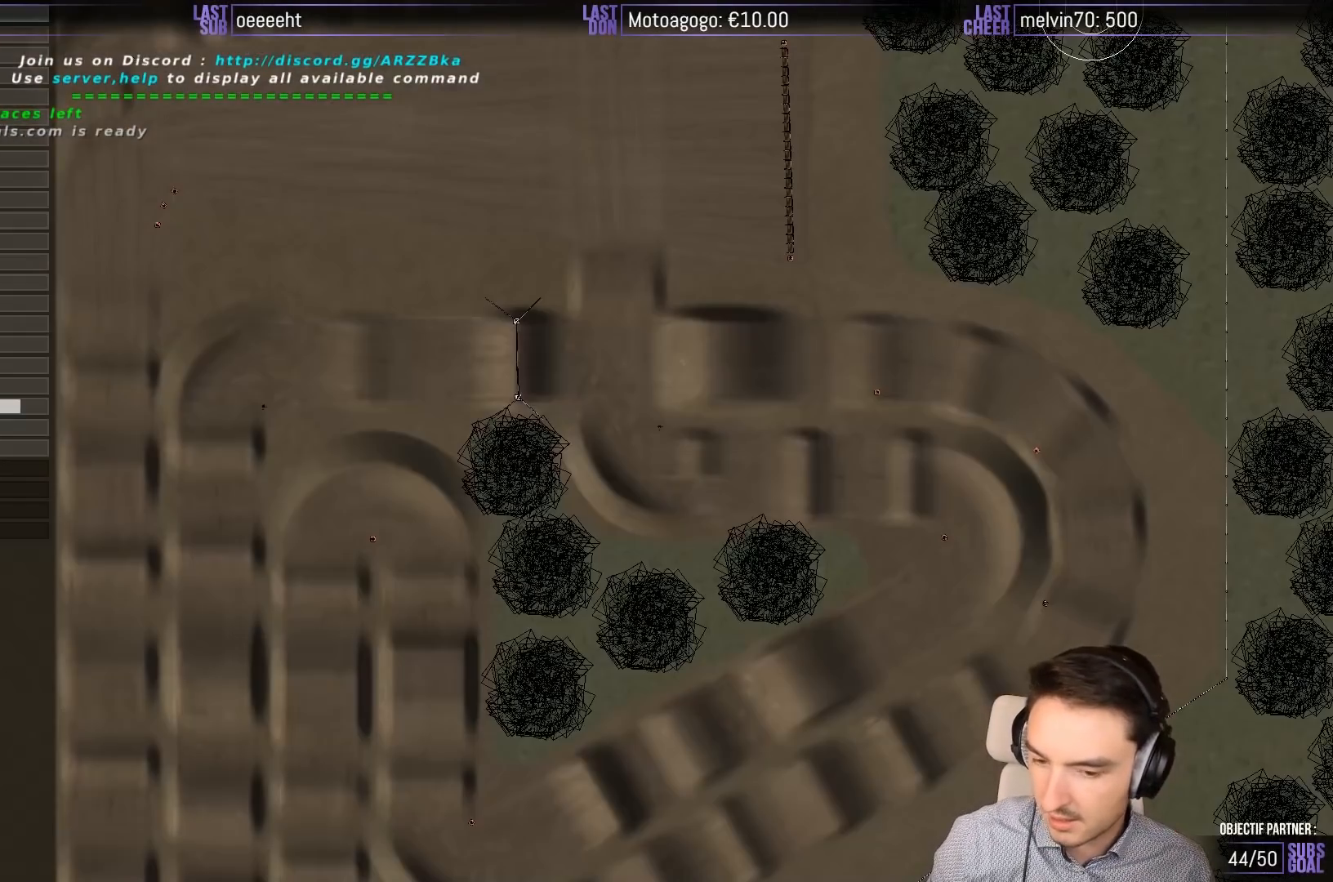
Gameplay with a controller (Xbox layout); each line is a JSON object with the inputs held at the frame after it. "events" lists button and stick changes between this image and that frame as [ms after this image, input, new state], when the widget could be followed in between. Not read: L1 L3 R3 right_stick.
{"buttons": [], "left_stick": "center", "events": []}
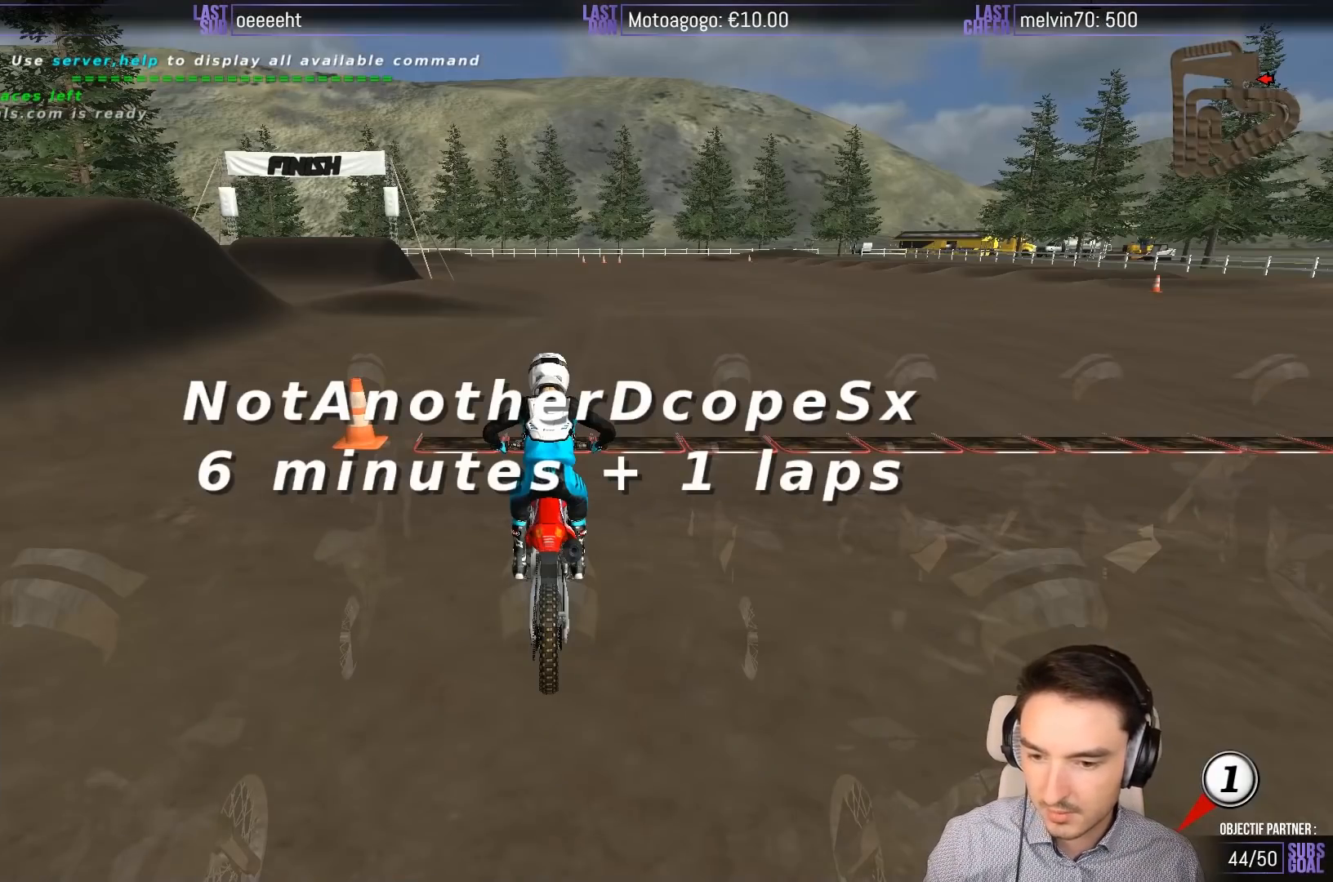
{"buttons": [], "left_stick": "center", "events": []}
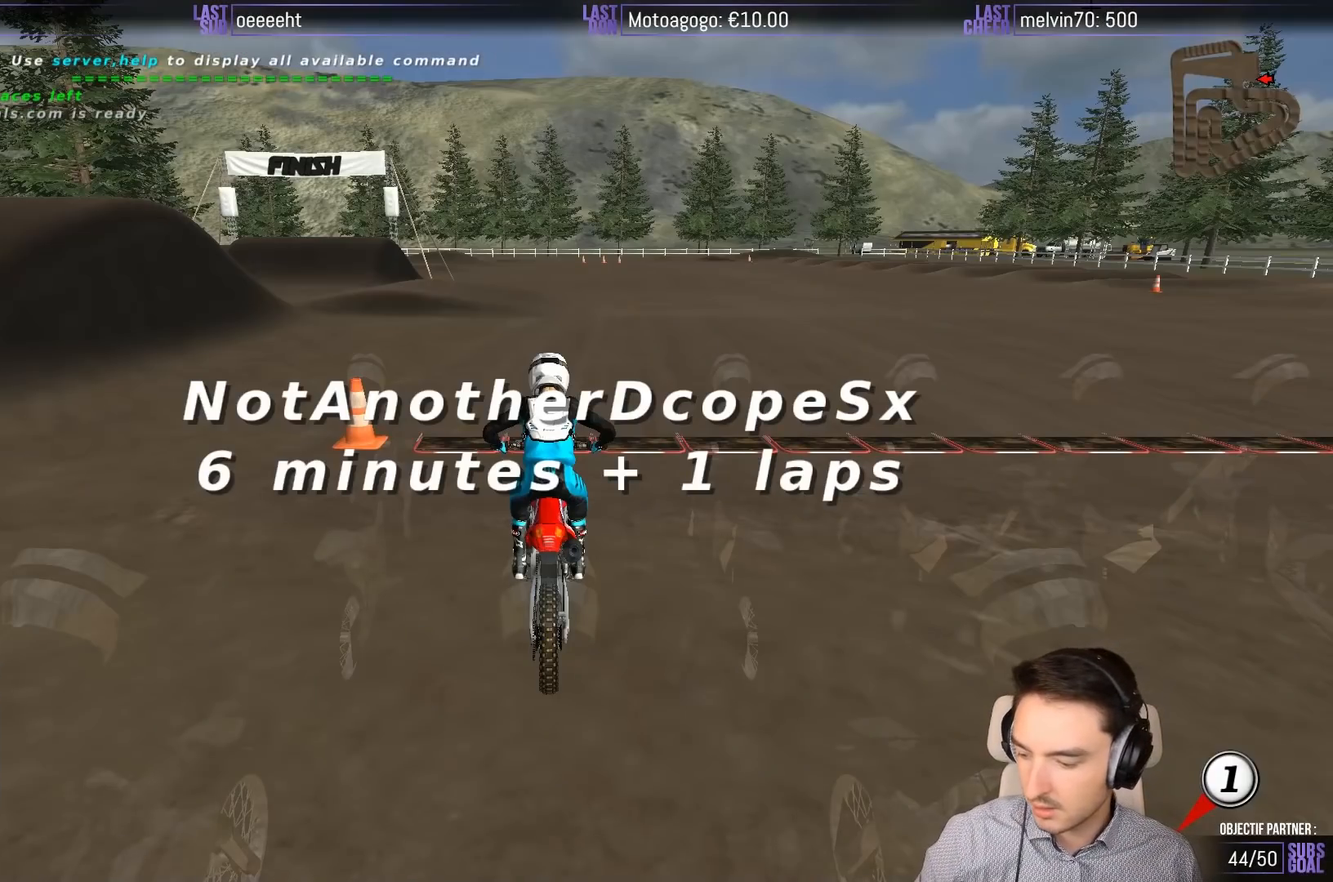
{"buttons": [], "left_stick": "center", "events": []}
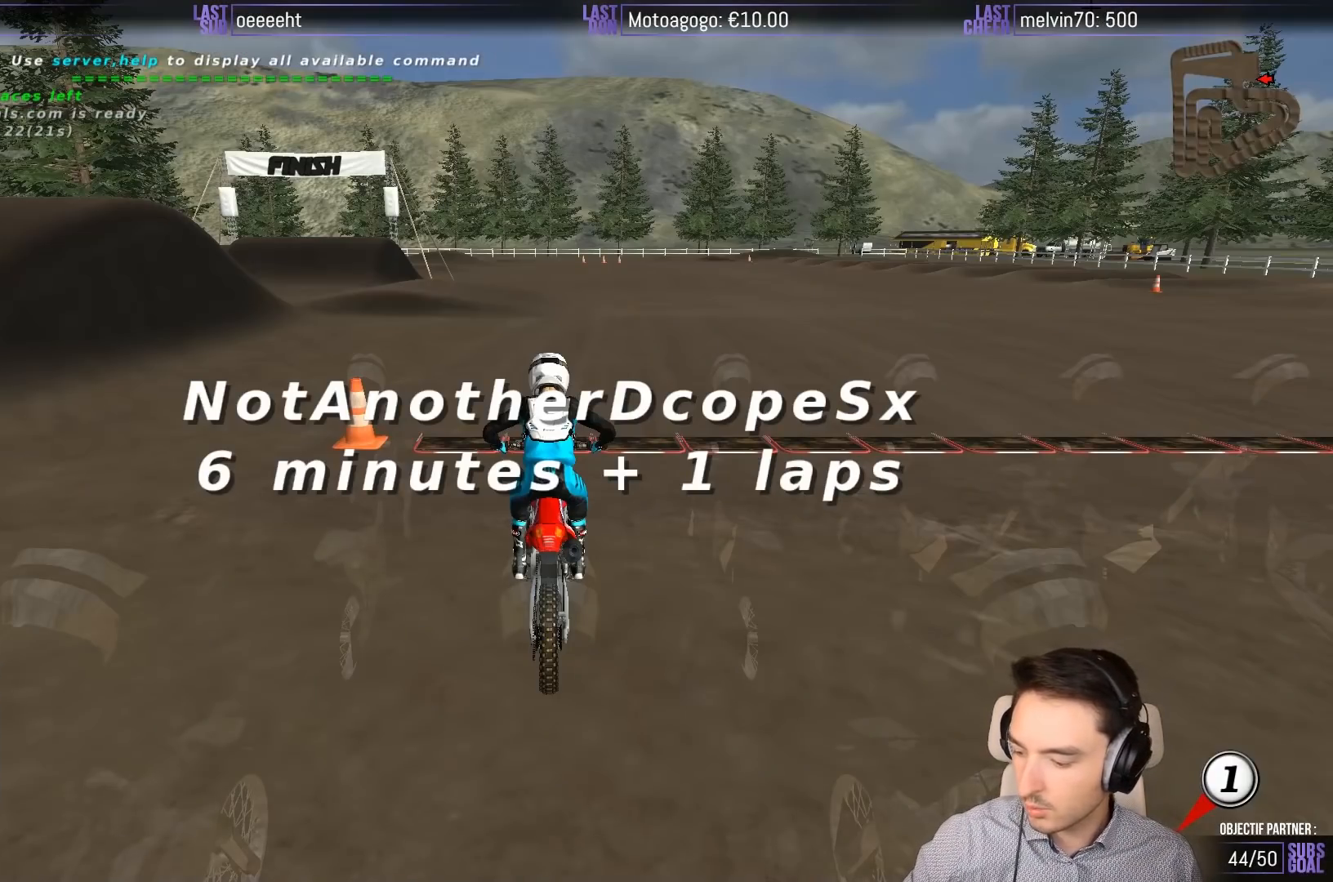
{"buttons": [], "left_stick": "center", "events": []}
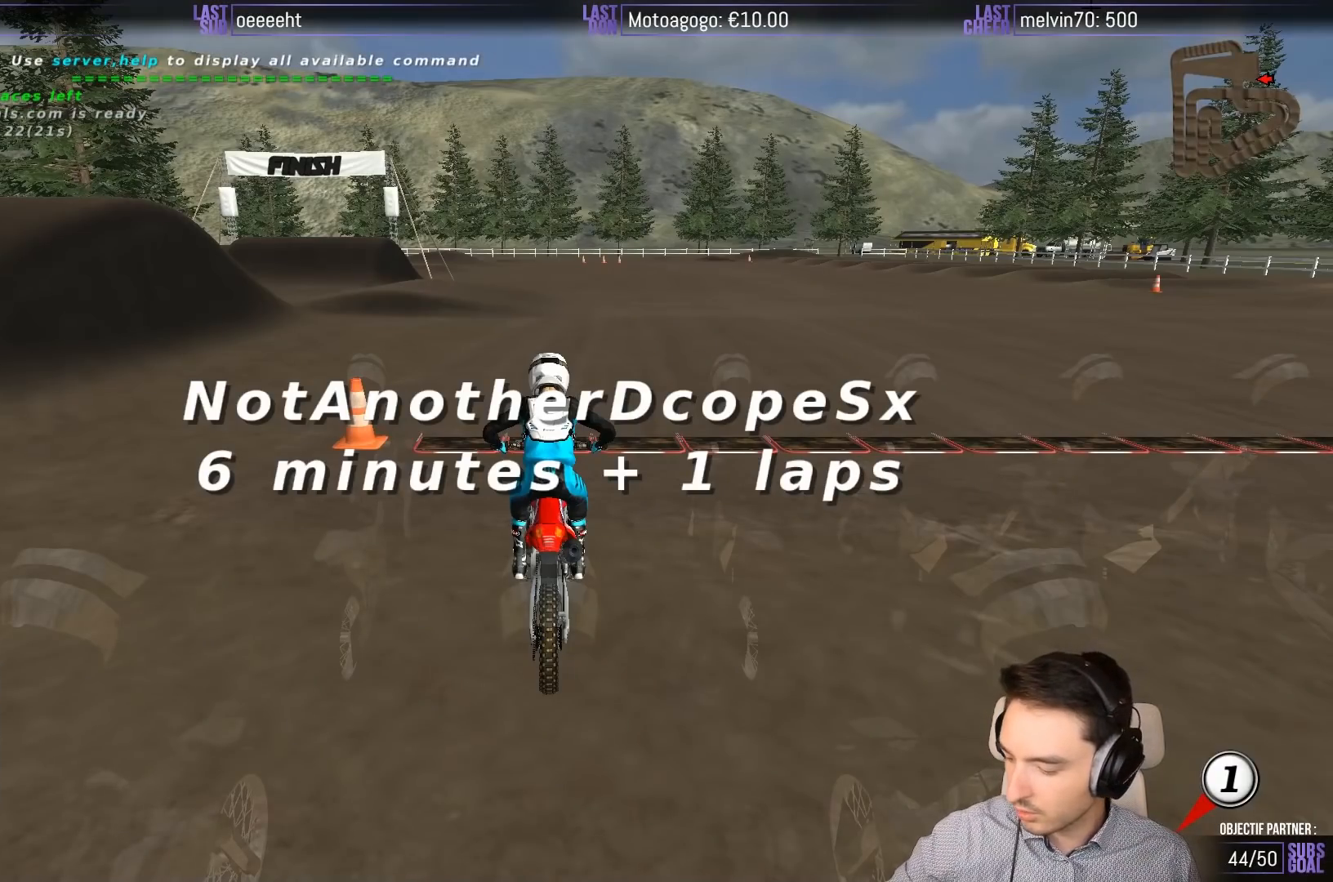
{"buttons": [], "left_stick": "center", "events": []}
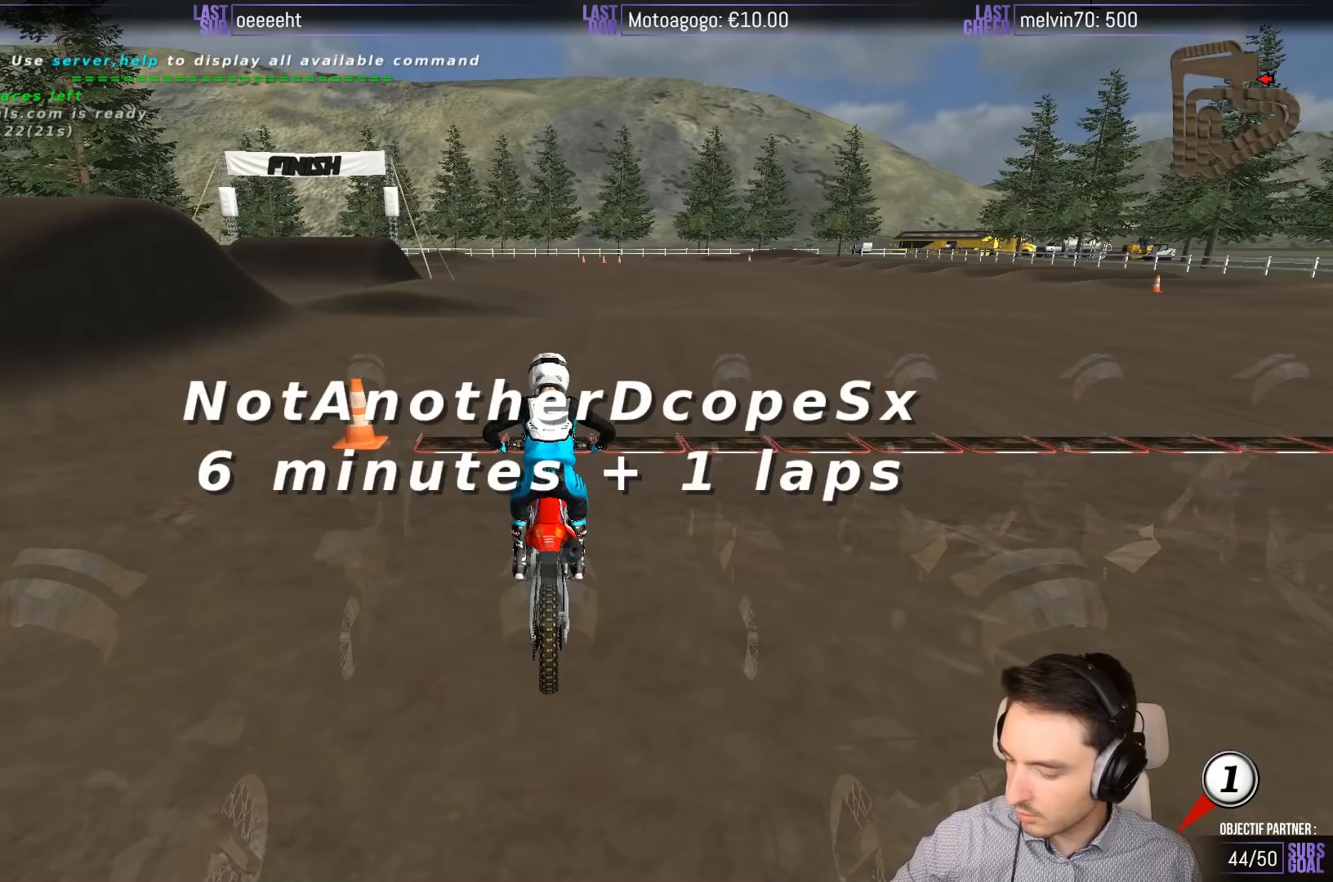
{"buttons": [], "left_stick": "center", "events": []}
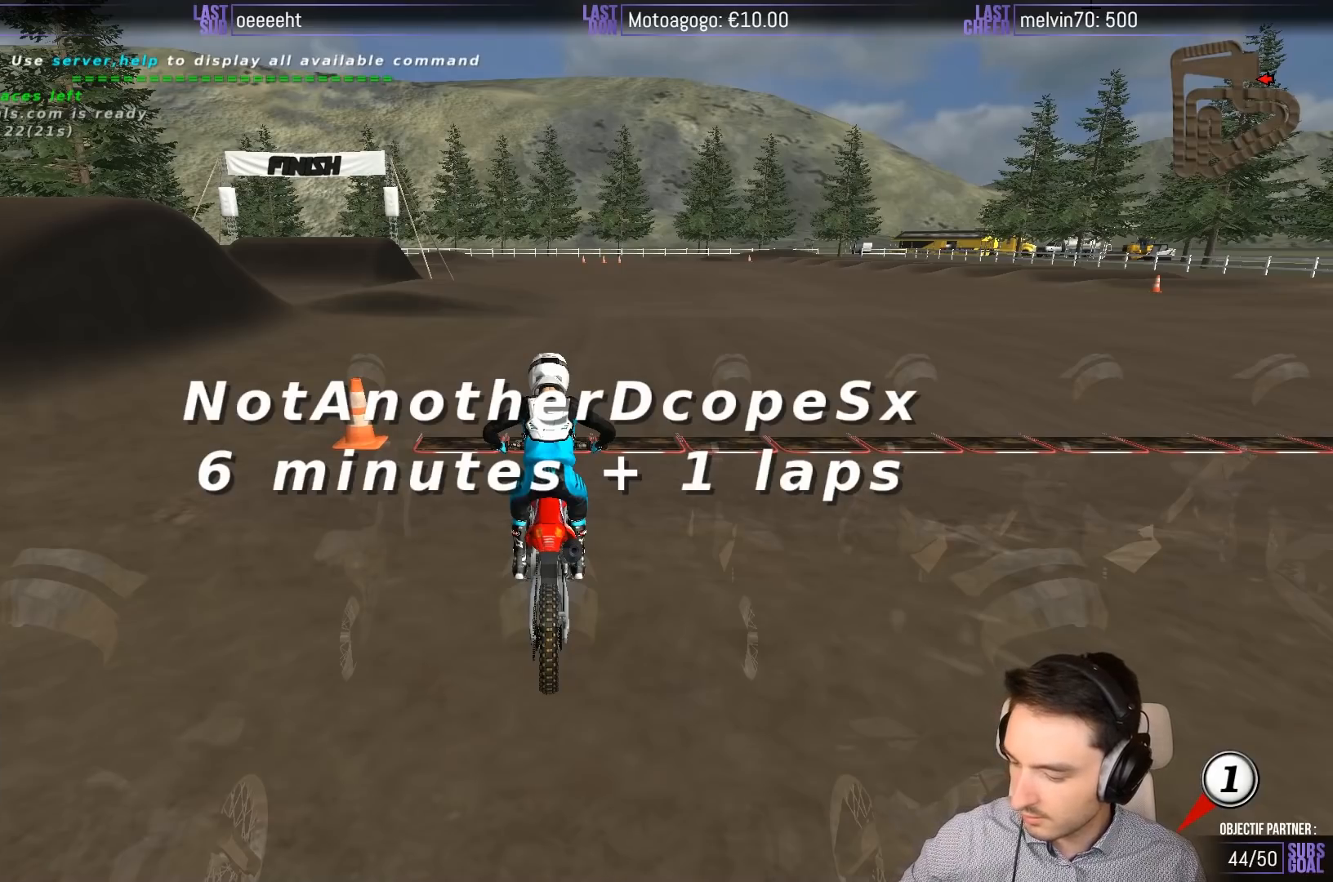
{"buttons": ["R2"], "left_stick": "up", "events": [[267, "R2", "down"], [267, "left_stick", "up"]]}
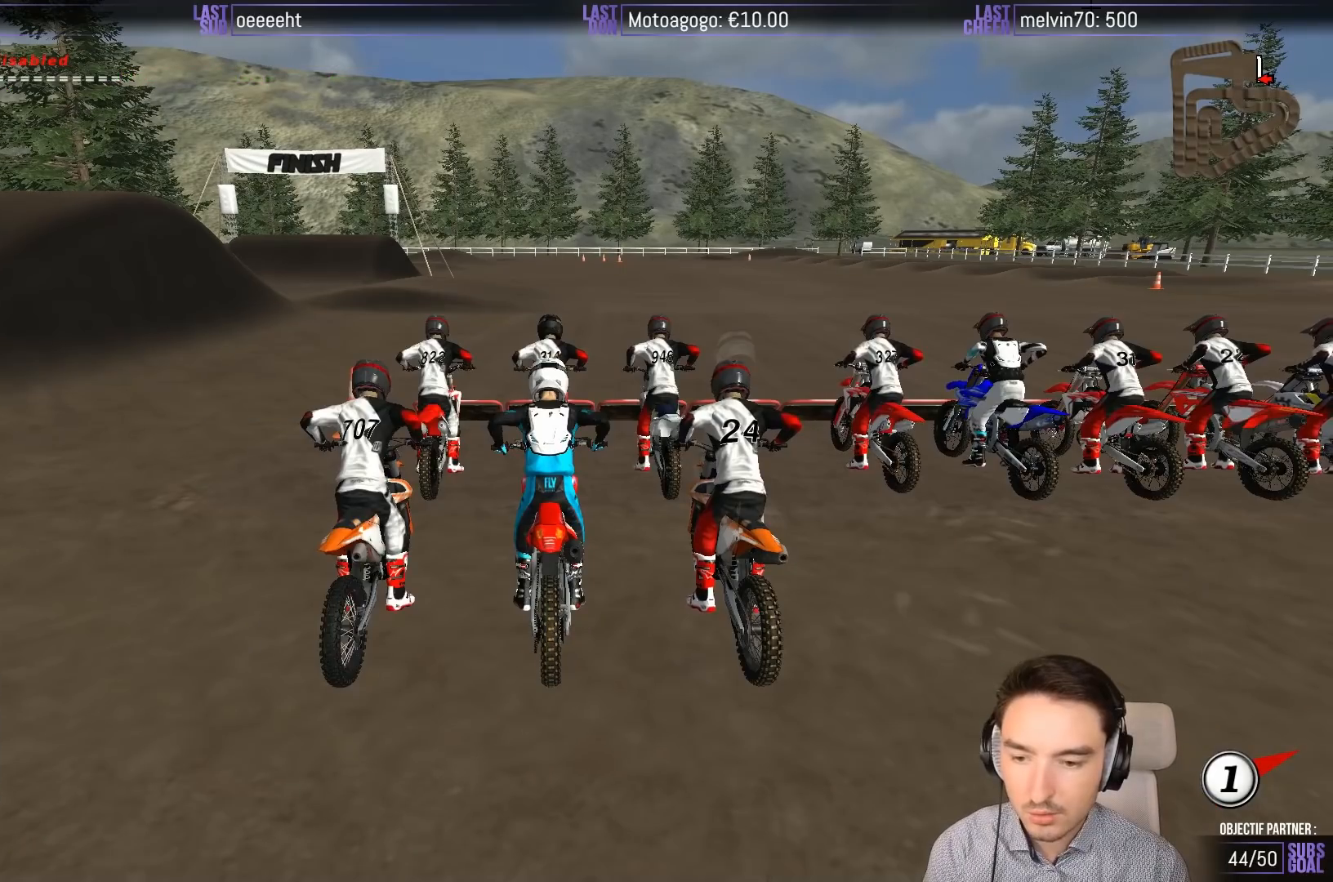
{"buttons": ["R2"], "left_stick": "up", "events": []}
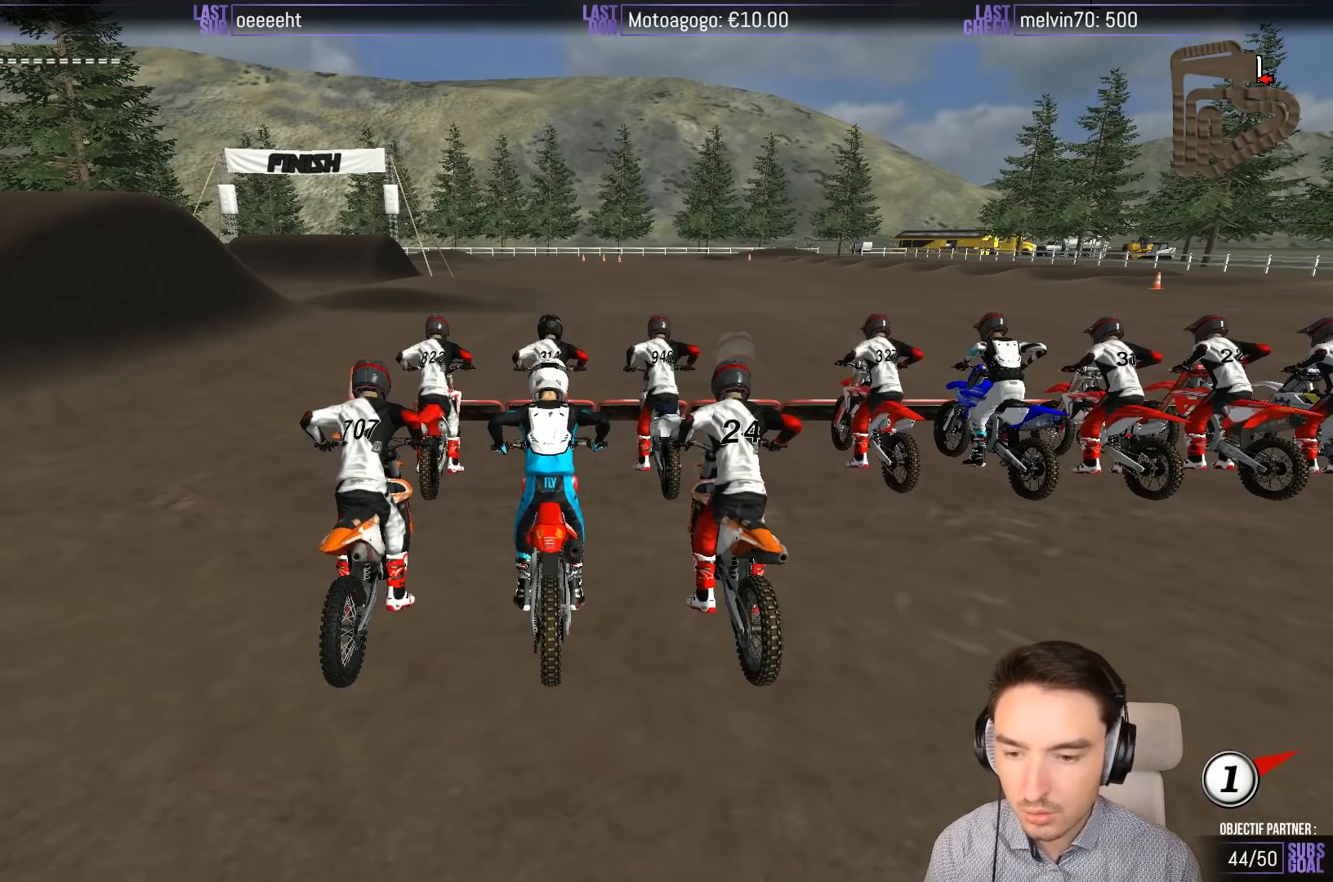
{"buttons": ["R2"], "left_stick": "up", "events": []}
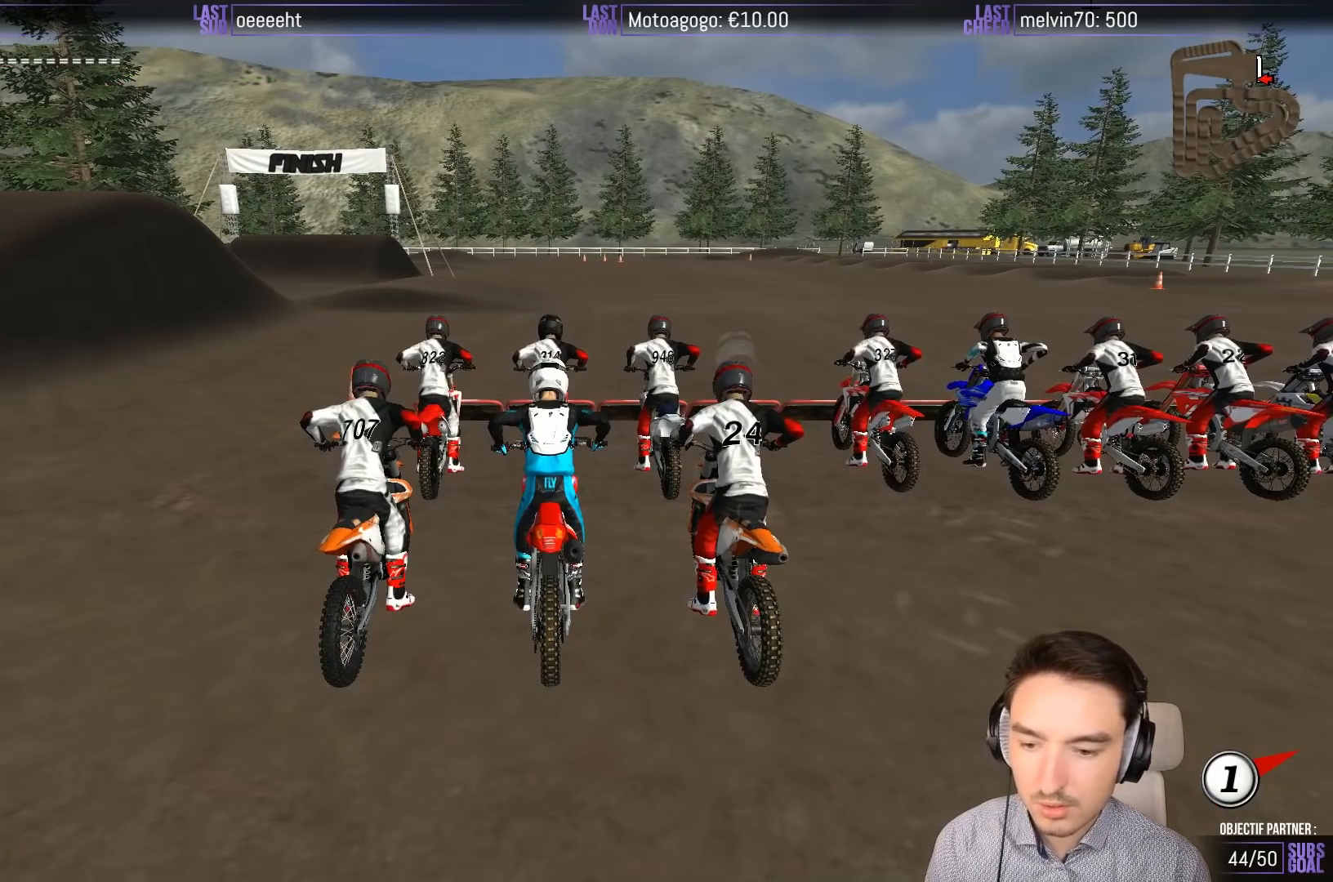
{"buttons": ["R2"], "left_stick": "up", "events": []}
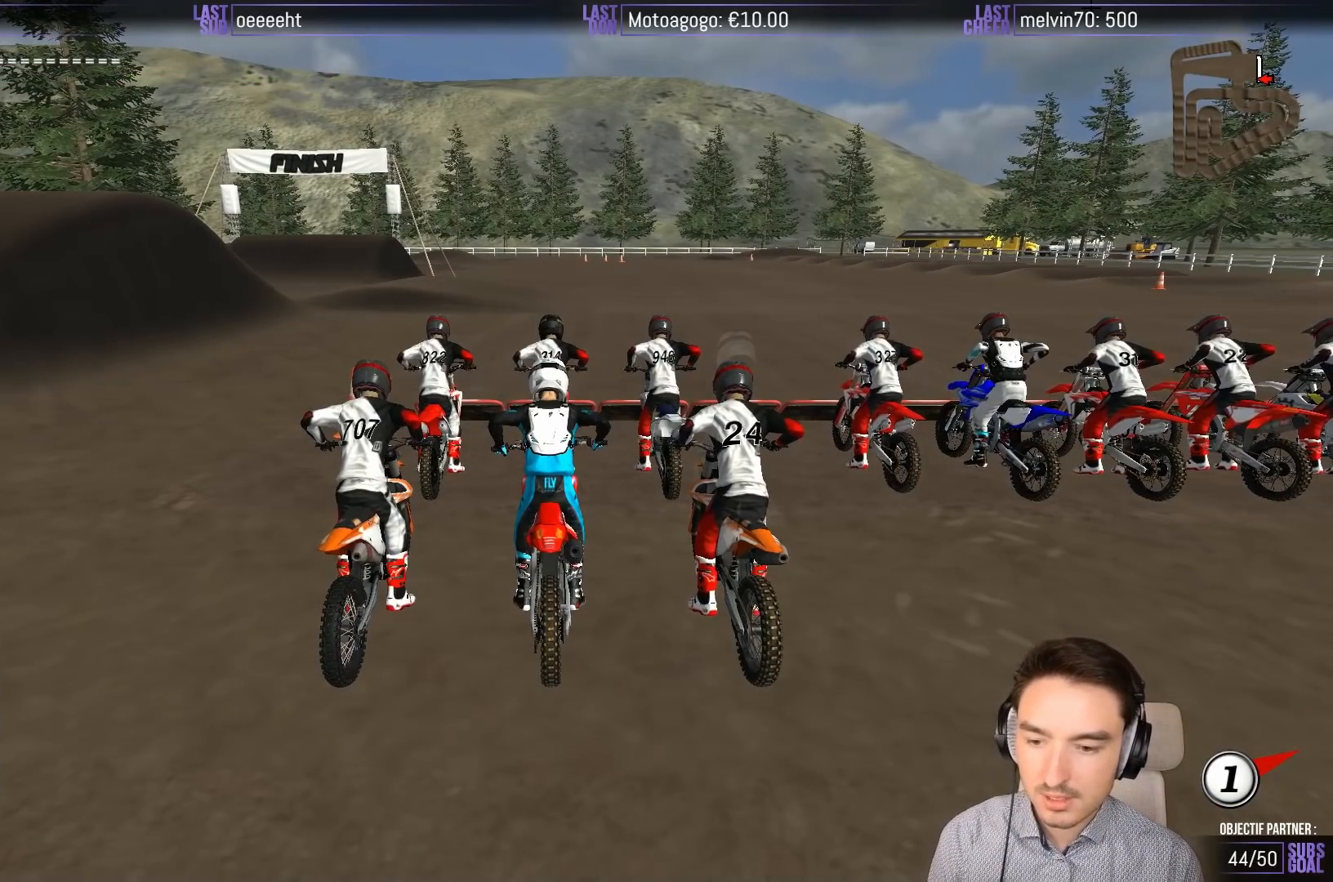
{"buttons": ["R2"], "left_stick": "up", "events": []}
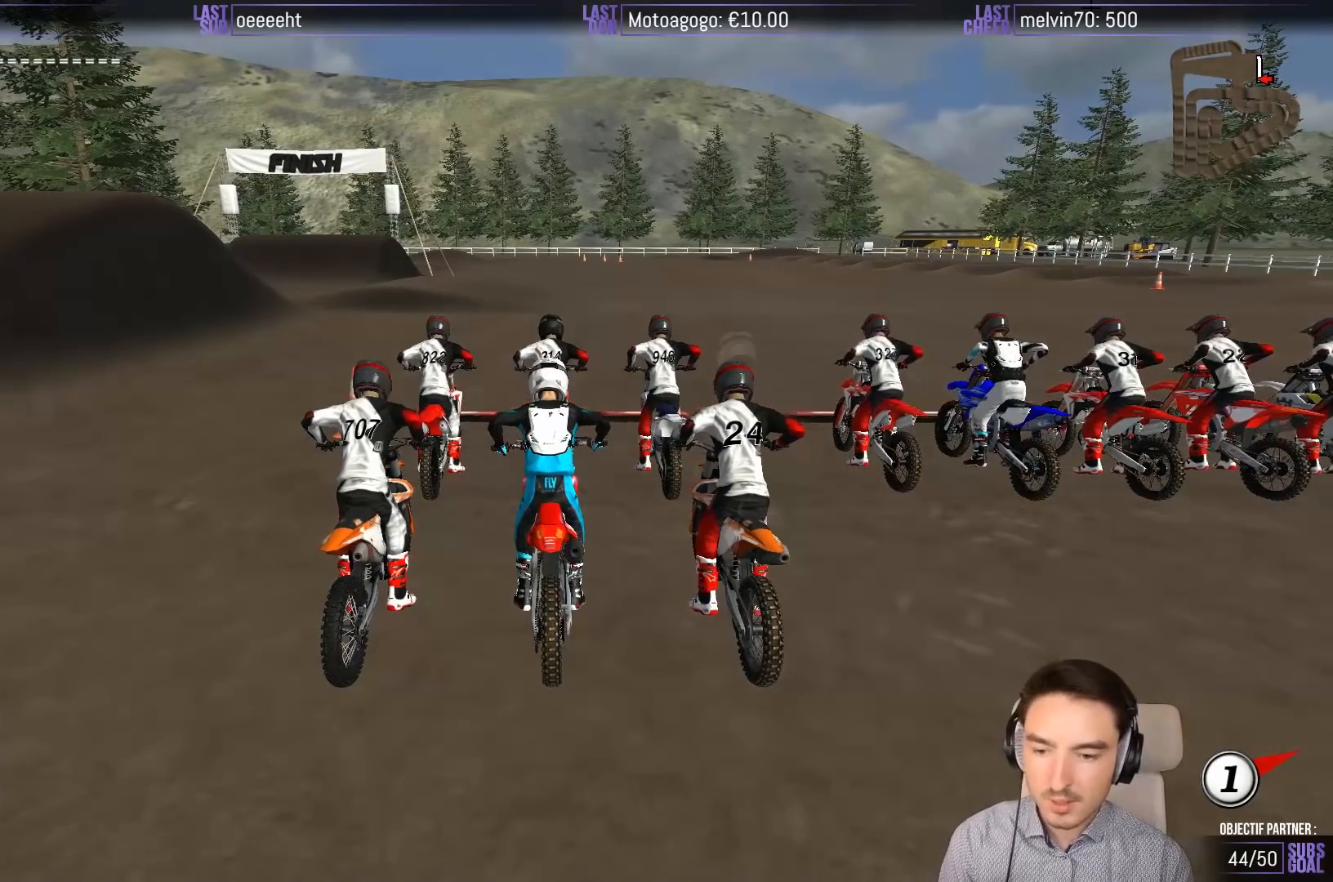
{"buttons": ["R2"], "left_stick": "up", "events": []}
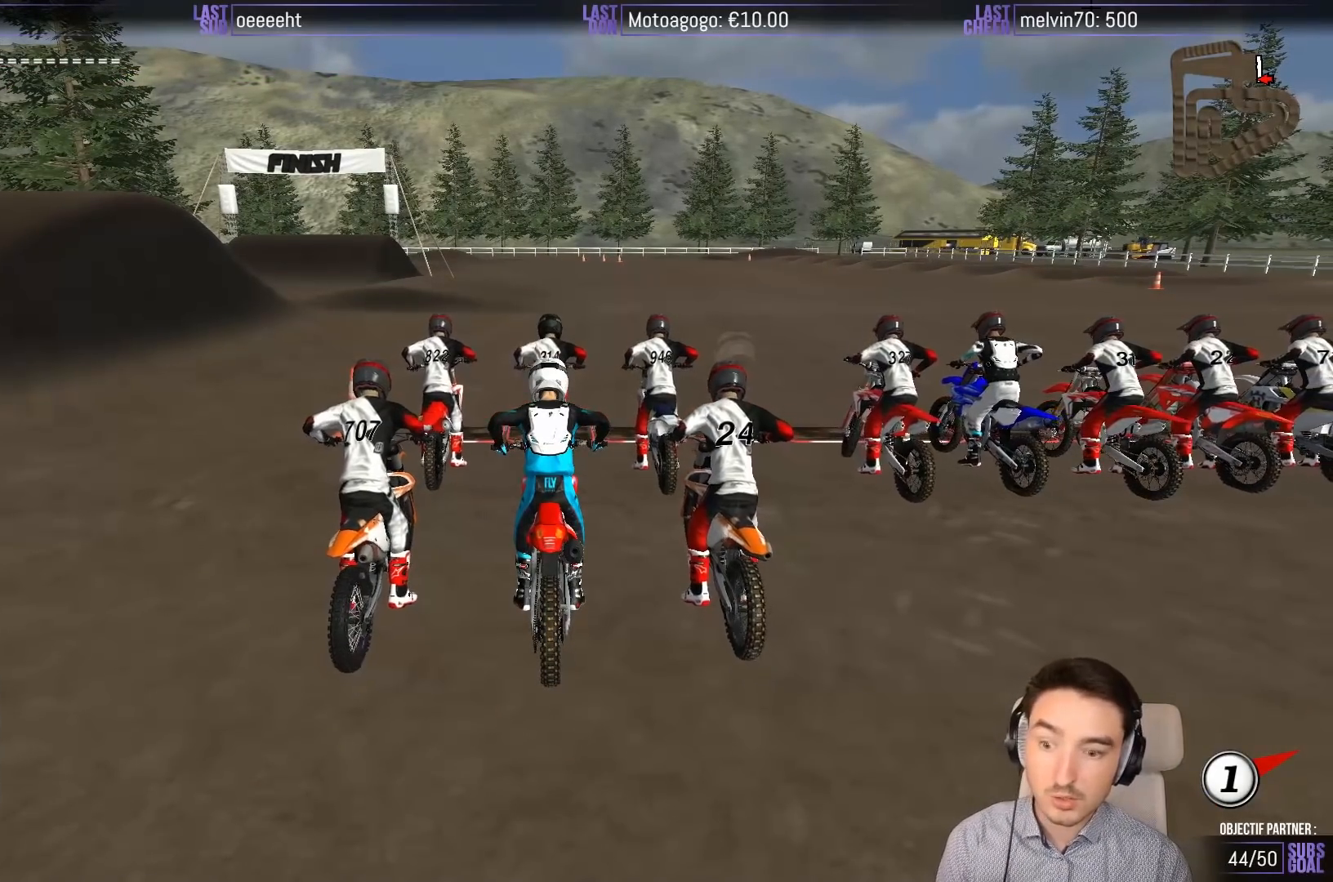
{"buttons": ["R2"], "left_stick": "up", "events": []}
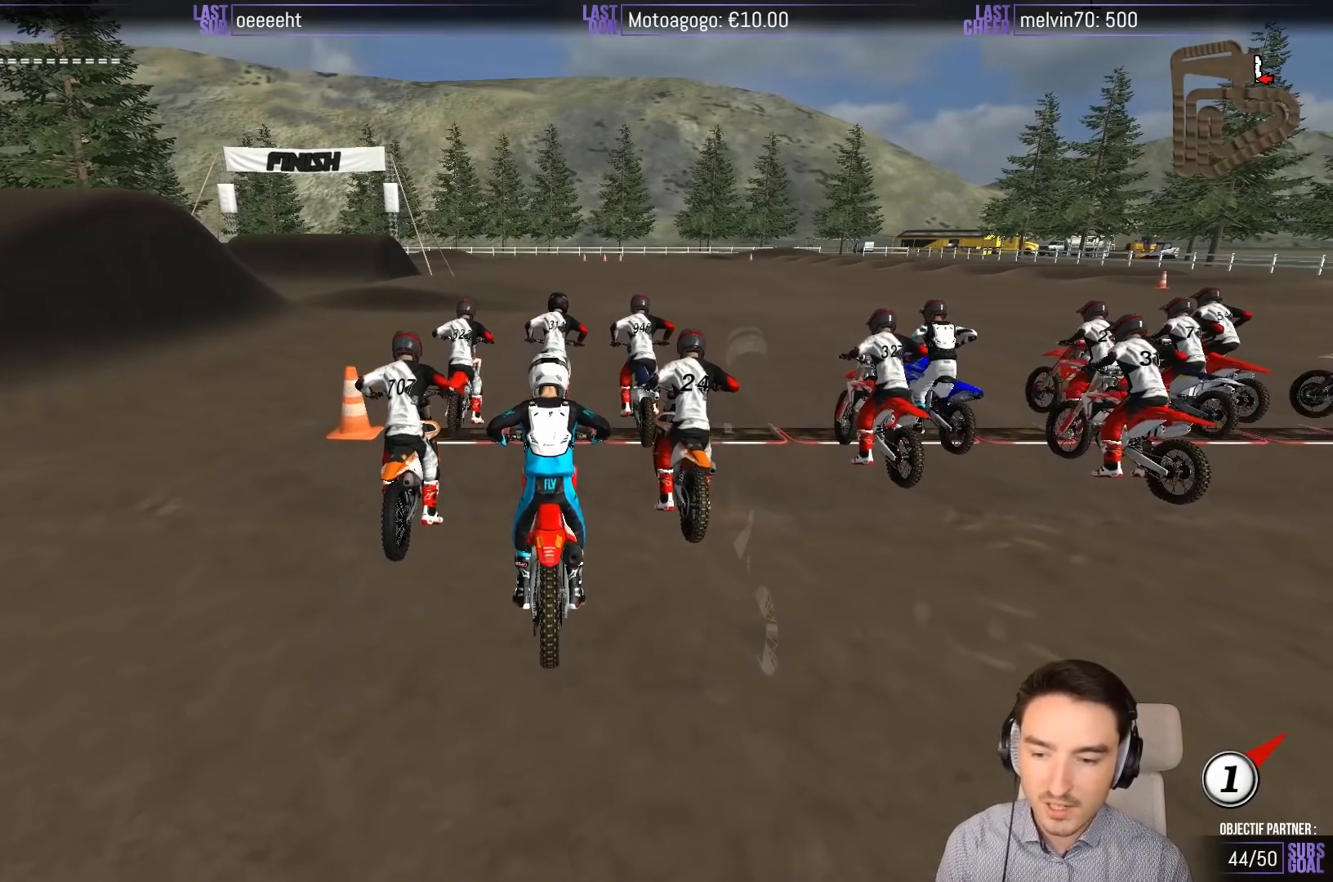
{"buttons": ["R2"], "left_stick": "up", "events": []}
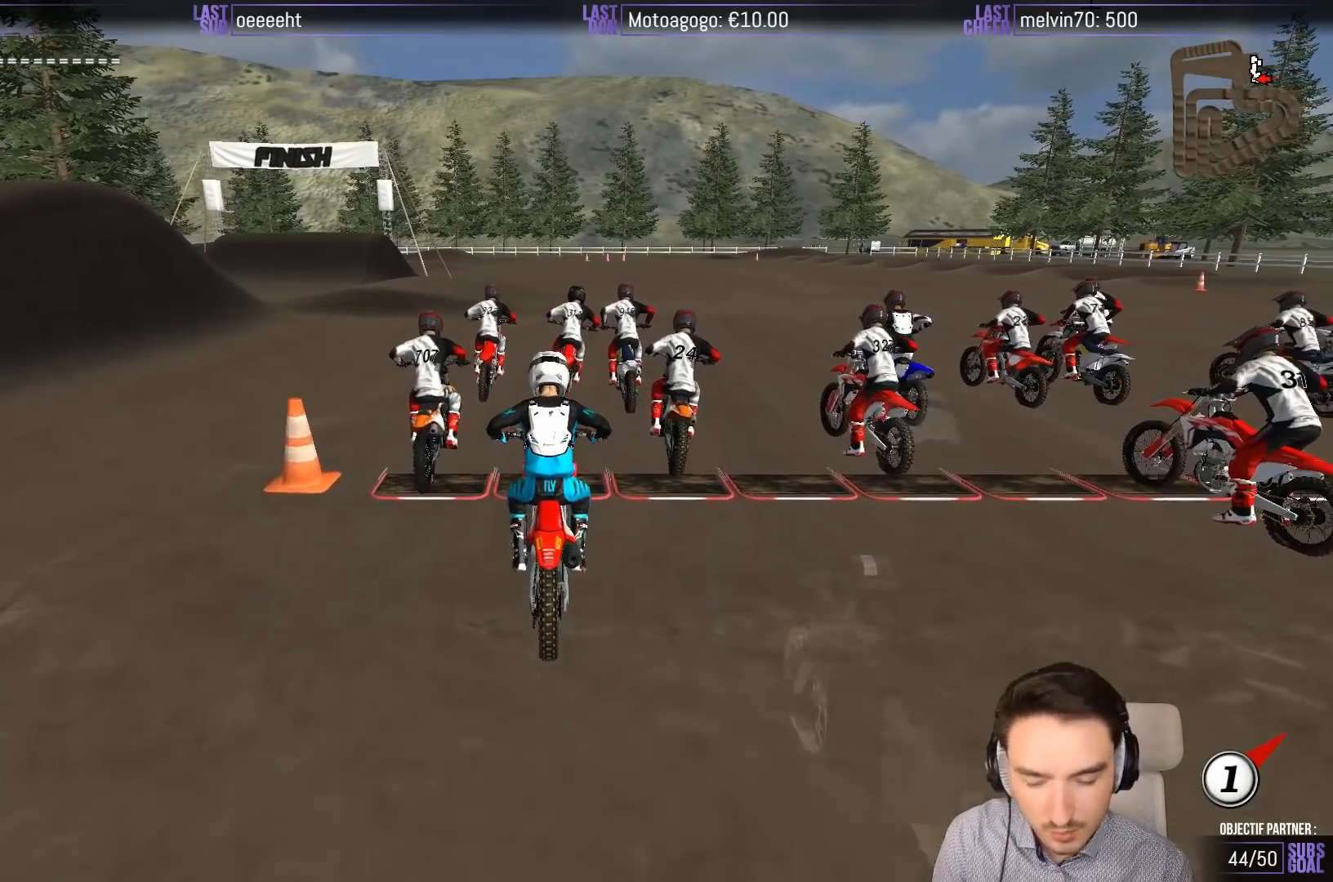
{"buttons": ["R2"], "left_stick": "center", "events": [[50, "left_stick", "center"]]}
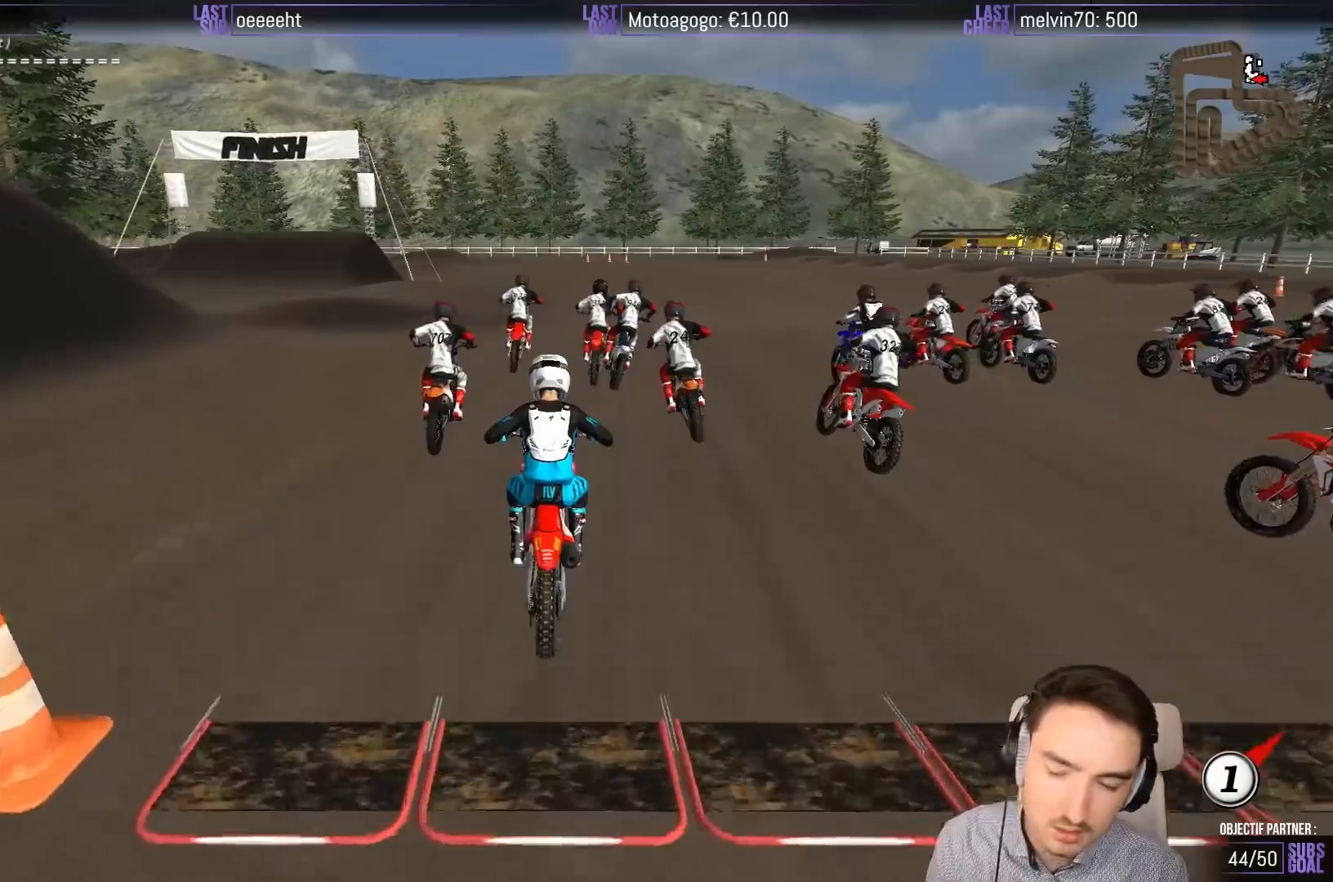
{"buttons": ["R2"], "left_stick": "center", "events": [[83, "left_stick", "right"], [183, "left_stick", "center"]]}
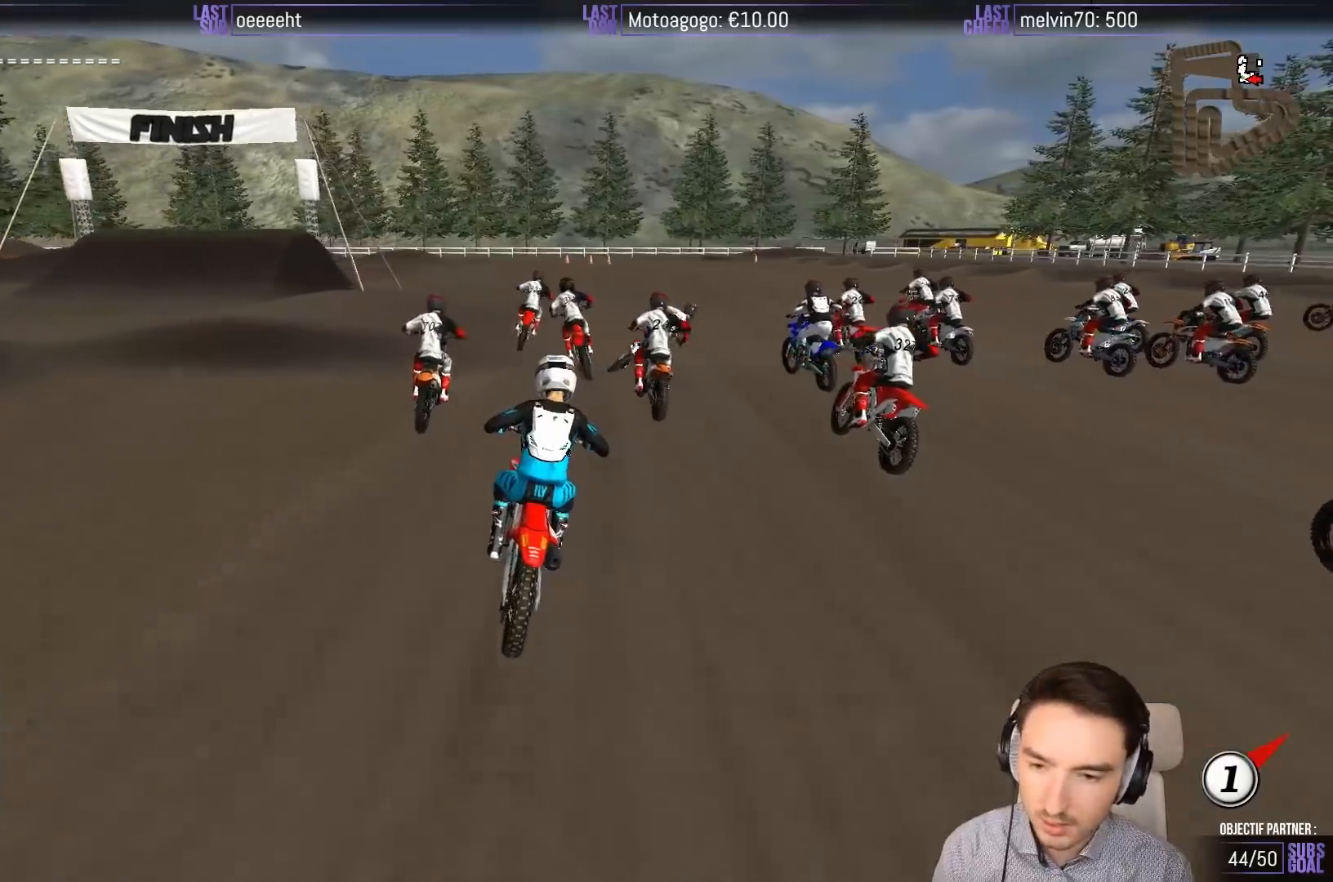
{"buttons": ["R2"], "left_stick": "center", "events": [[300, "R2", "up"], [417, "R2", "down"]]}
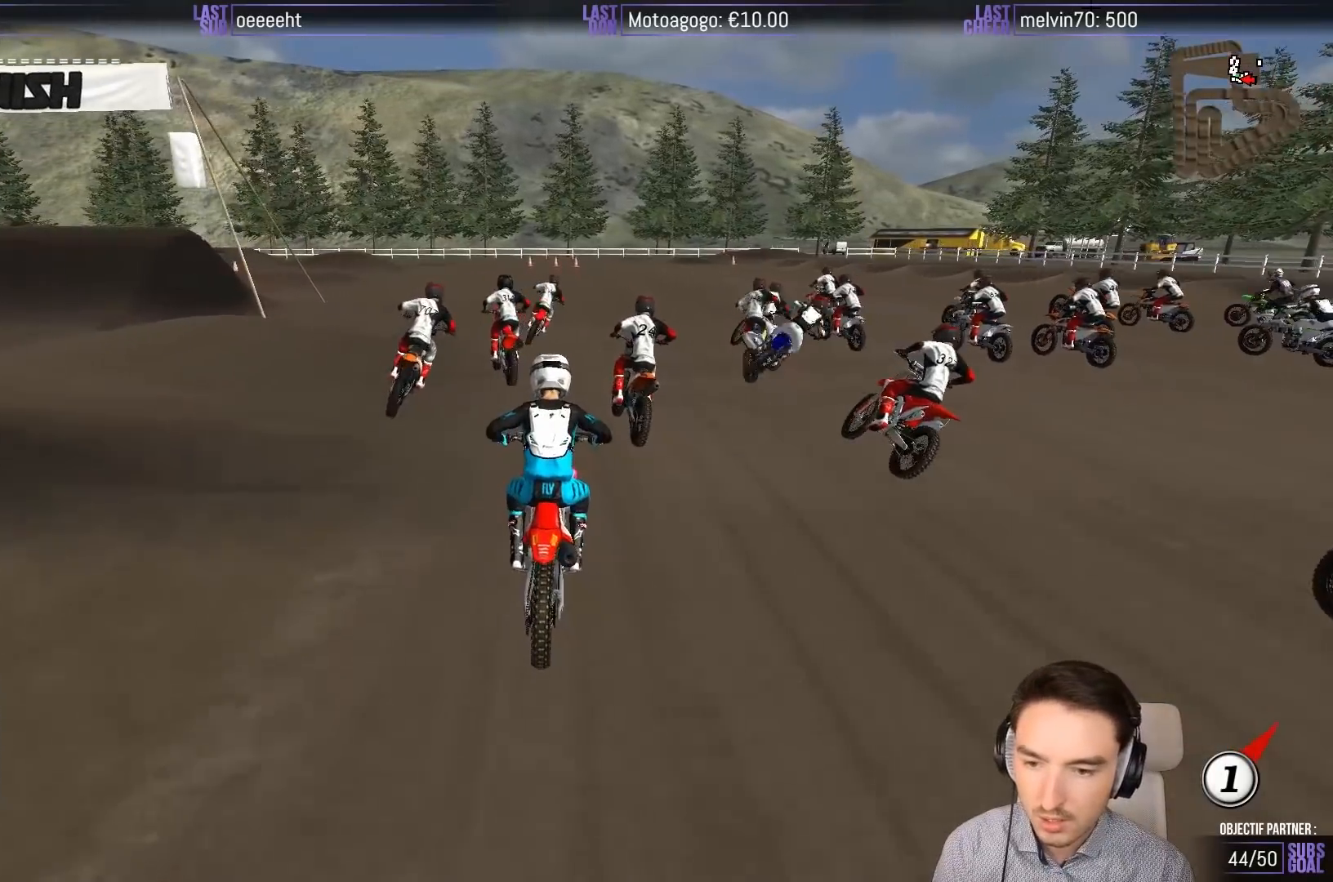
{"buttons": ["R2"], "left_stick": "center", "events": [[233, "B", "down"], [333, "B", "up"]]}
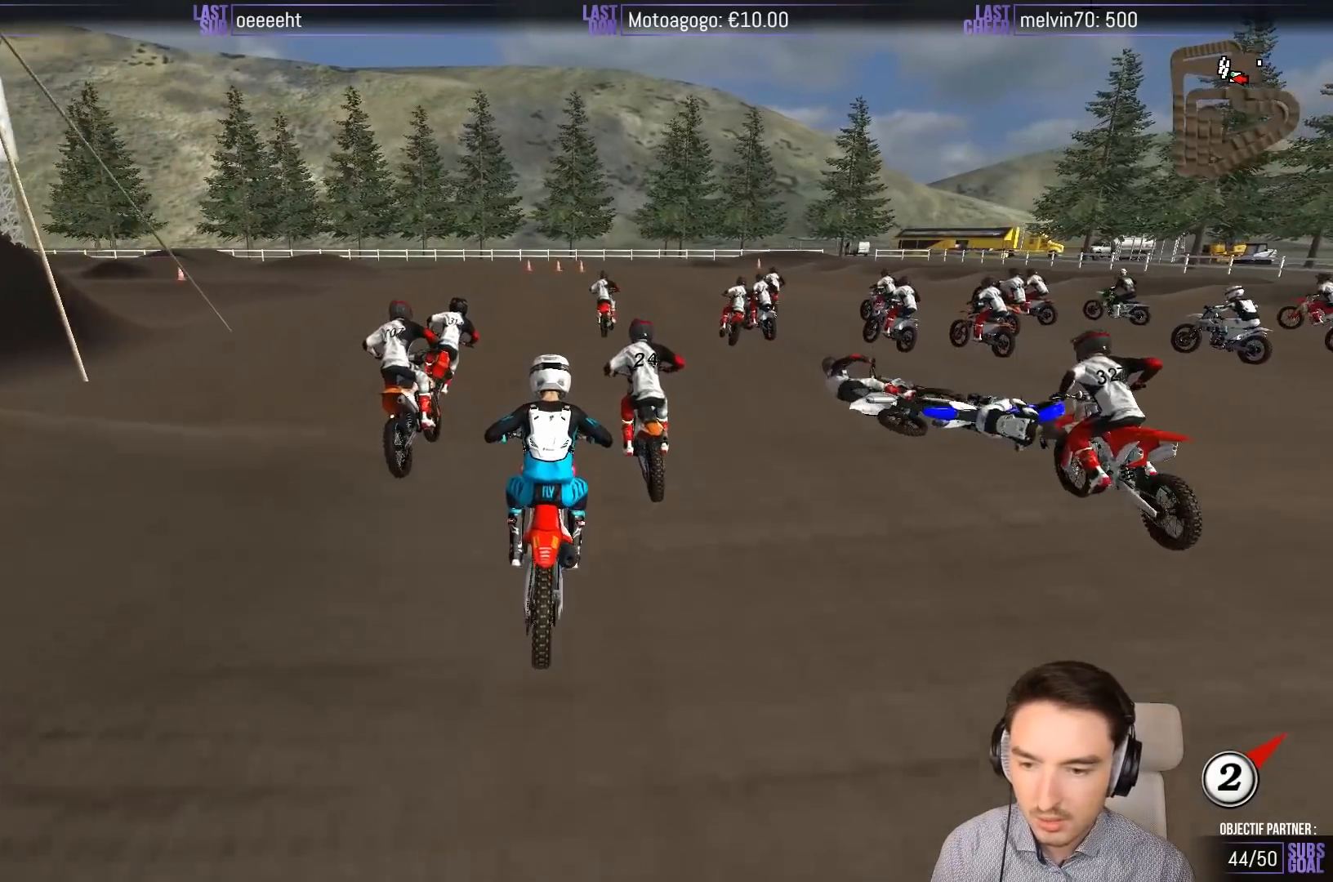
{"buttons": [], "left_stick": "center", "events": [[233, "left_stick", "left"], [250, "R2", "up"], [317, "left_stick", "center"]]}
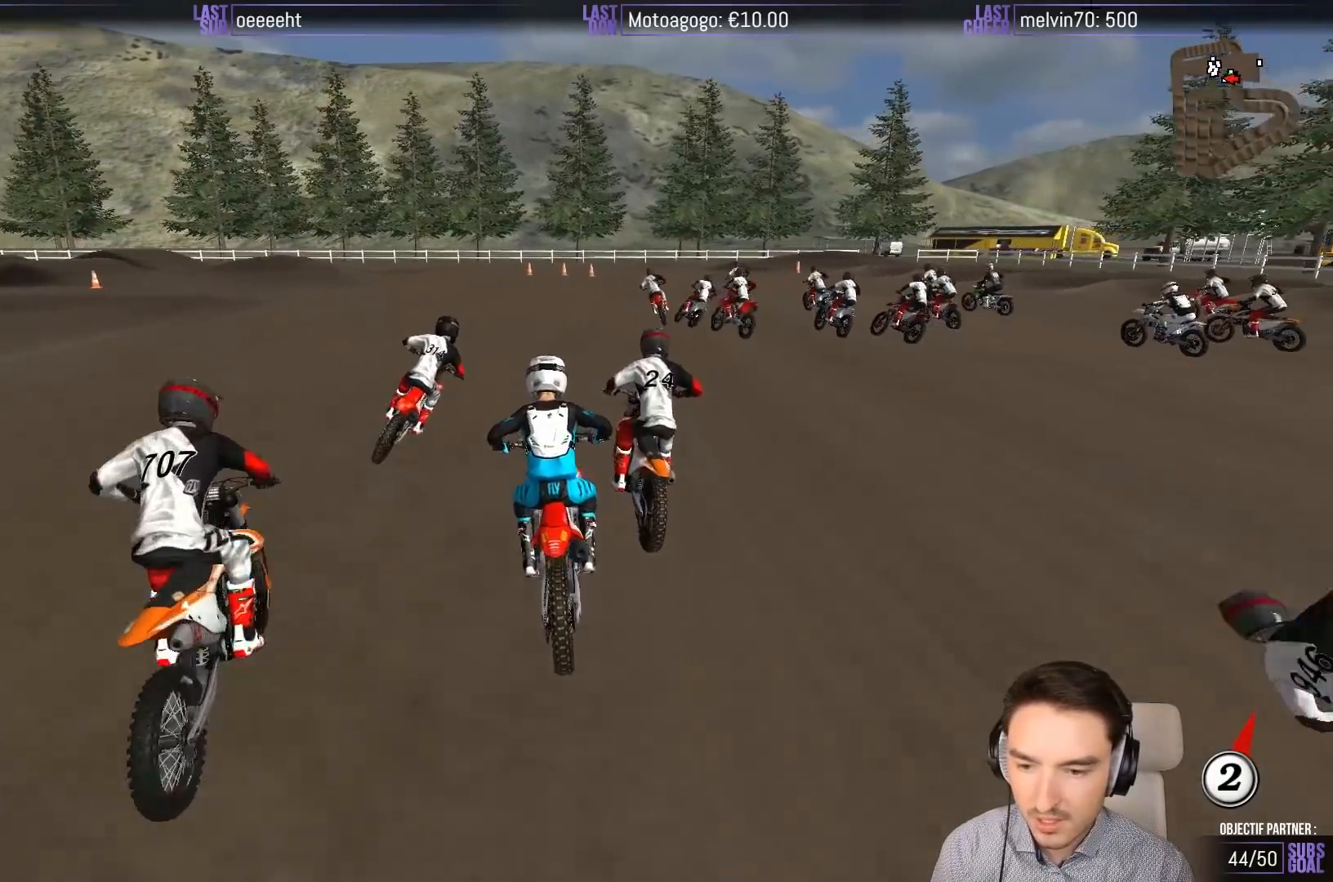
{"buttons": [], "left_stick": "center", "events": [[33, "left_stick", "right"], [167, "L2", "down"], [217, "A", "down"], [250, "left_stick", "center"], [400, "A", "up"], [400, "L2", "up"]]}
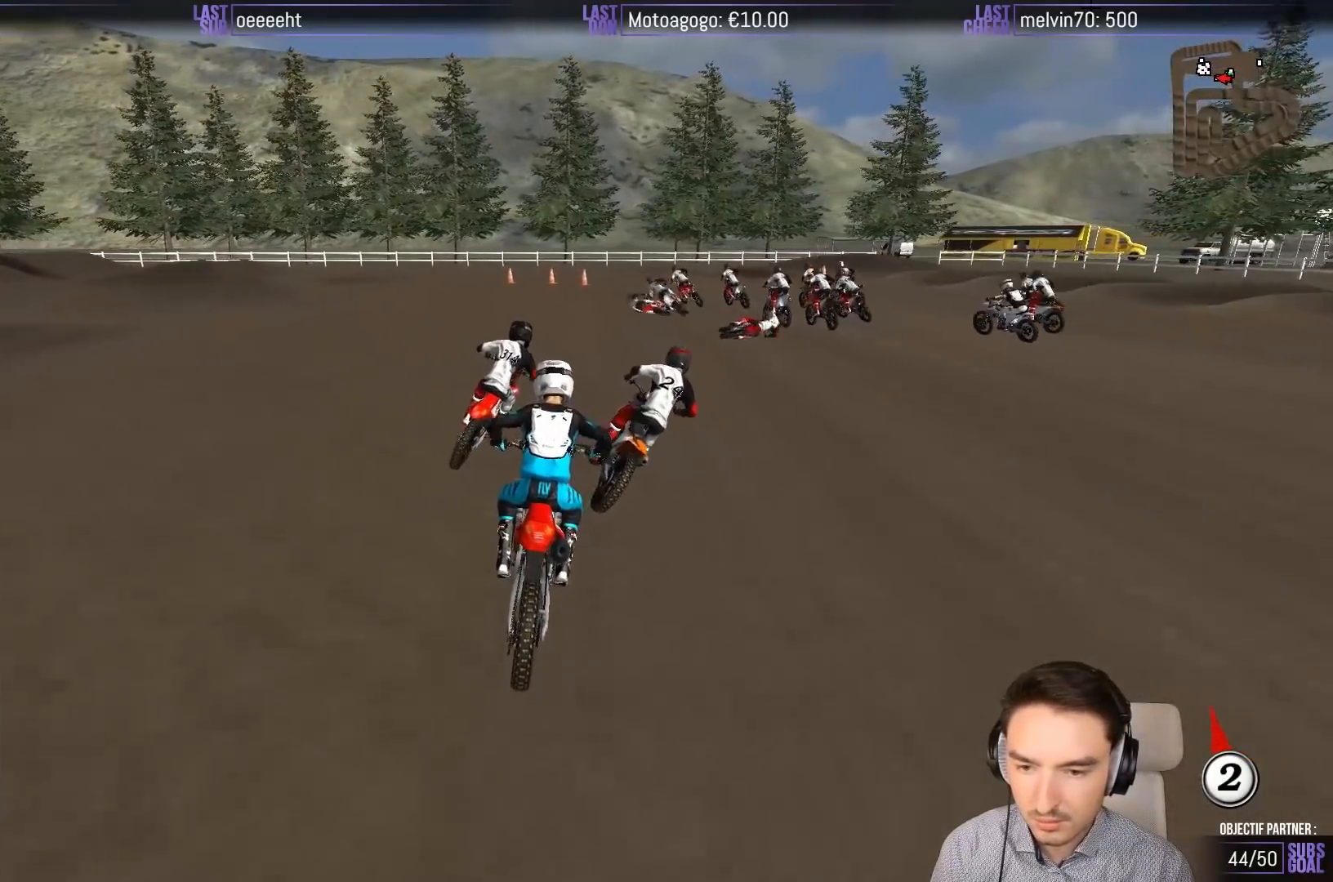
{"buttons": ["R2"], "left_stick": "center", "events": [[33, "left_stick", "right"], [83, "R2", "down"], [133, "left_stick", "center"], [200, "R2", "up"], [267, "R2", "down"]]}
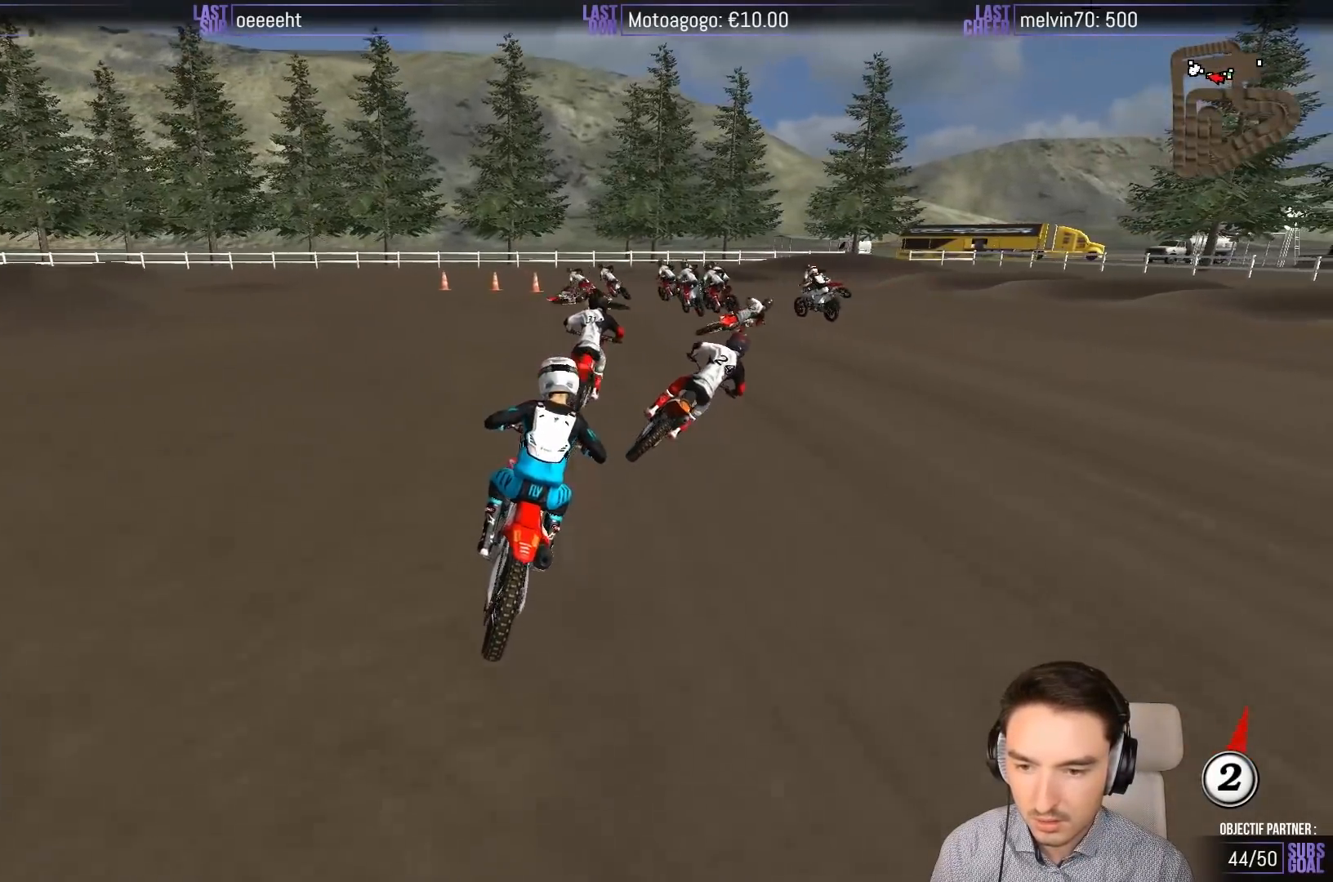
{"buttons": ["A"], "left_stick": "center", "events": [[233, "R2", "up"], [433, "A", "down"]]}
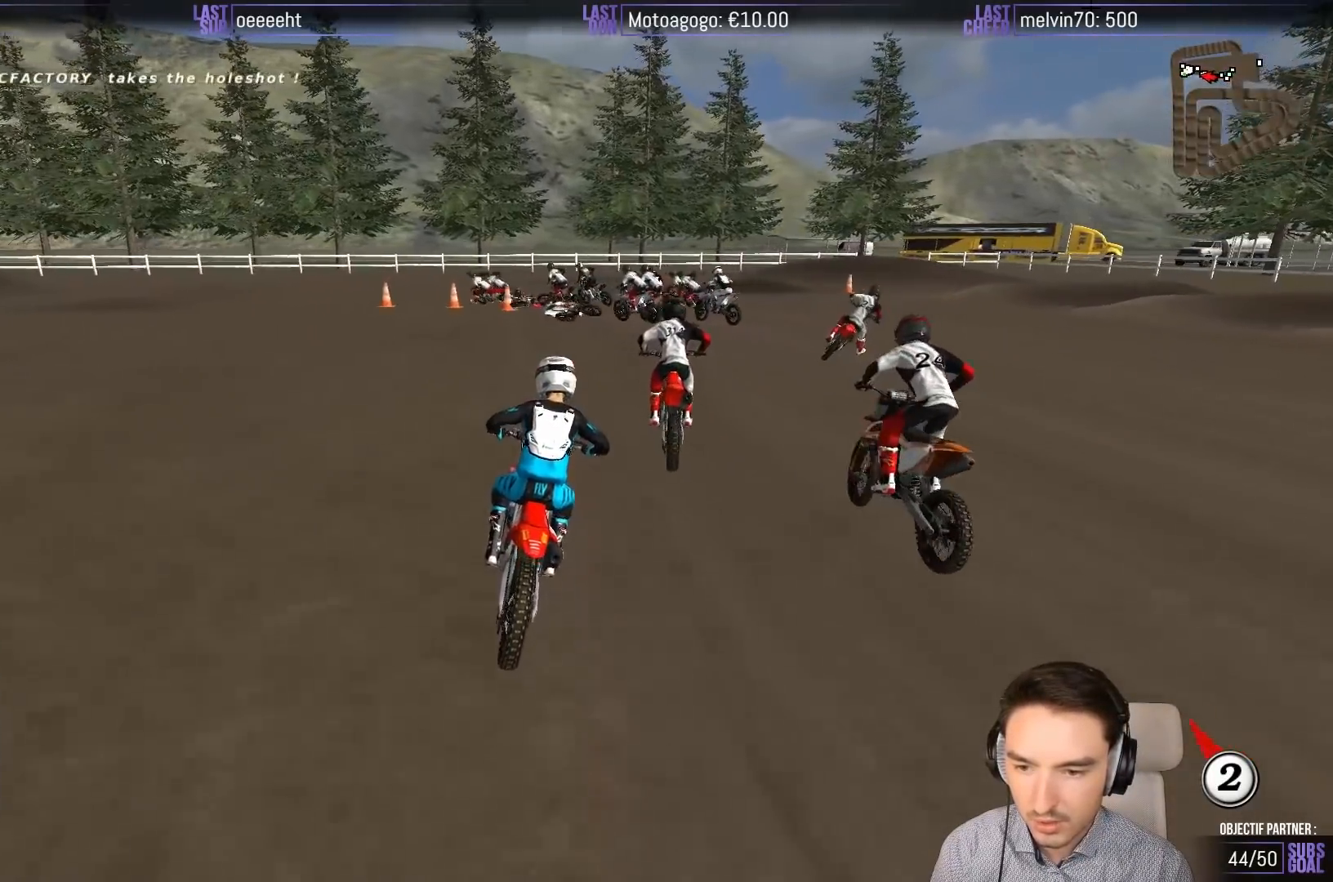
{"buttons": [], "left_stick": "center", "events": [[67, "L2", "down"], [133, "A", "up"], [133, "left_stick", "left"], [233, "L2", "up"], [417, "left_stick", "center"]]}
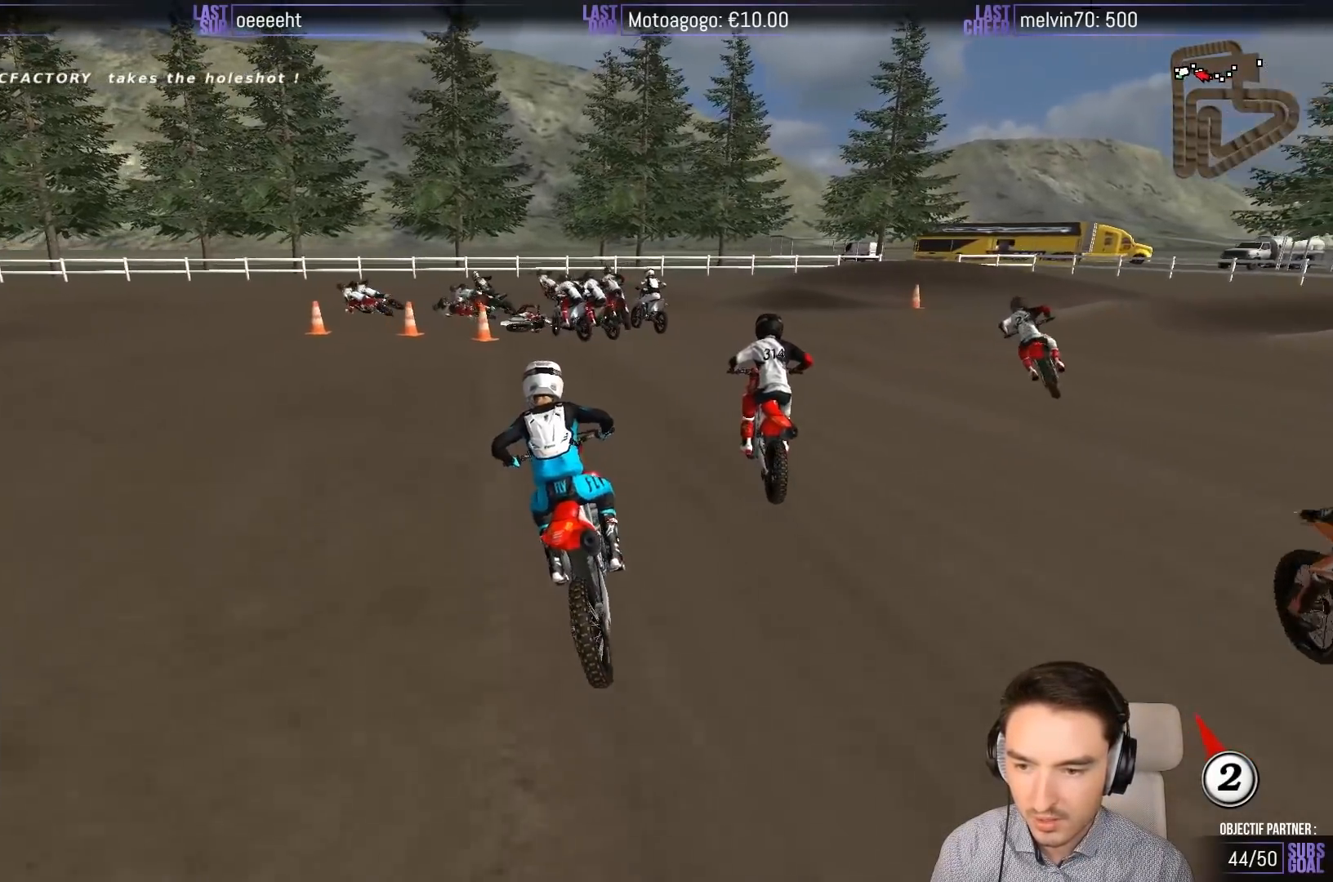
{"buttons": [], "left_stick": "center", "events": [[183, "X", "down"], [267, "X", "up"]]}
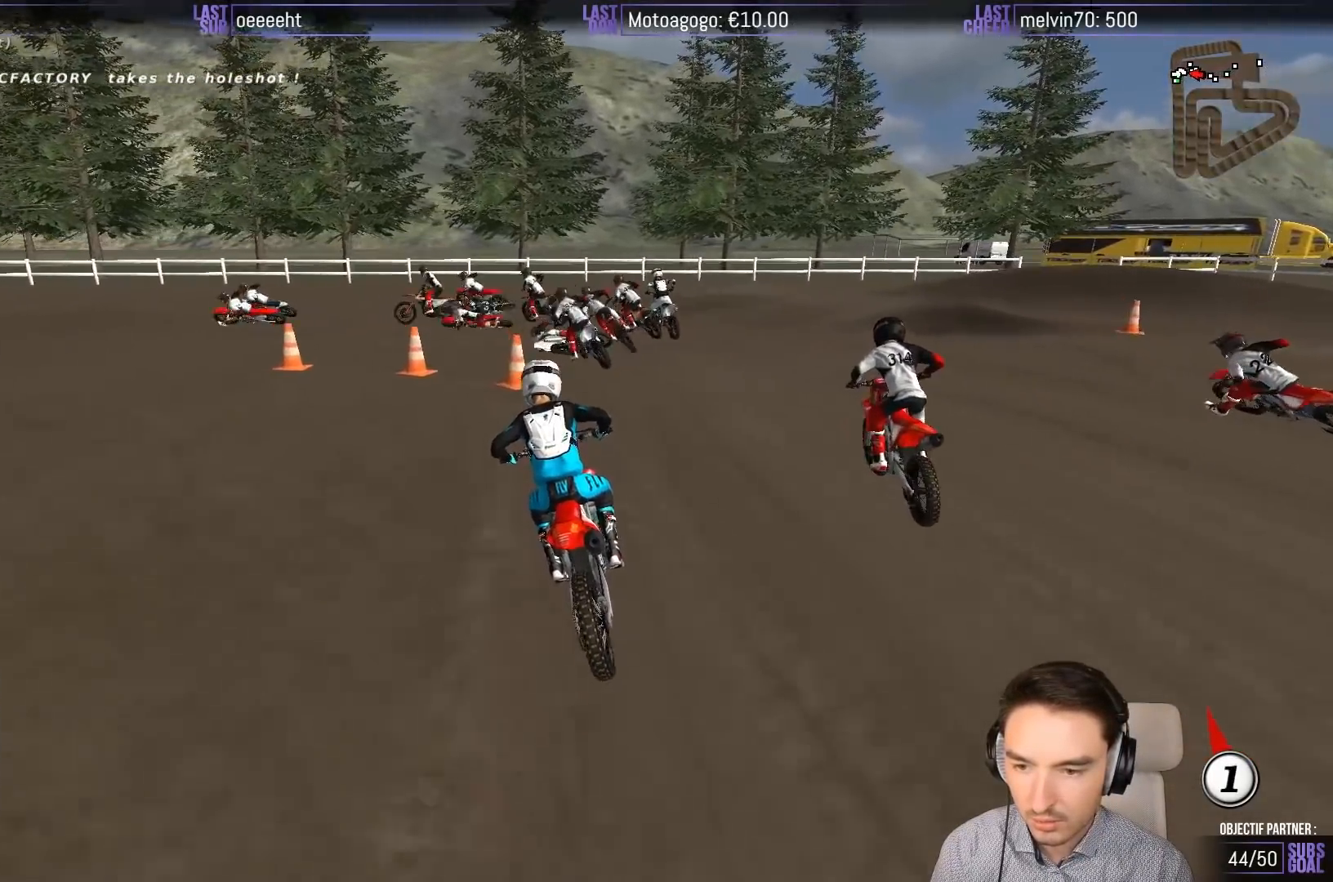
{"buttons": [], "left_stick": "left", "events": [[50, "A", "down"], [133, "A", "up"], [183, "left_stick", "left"]]}
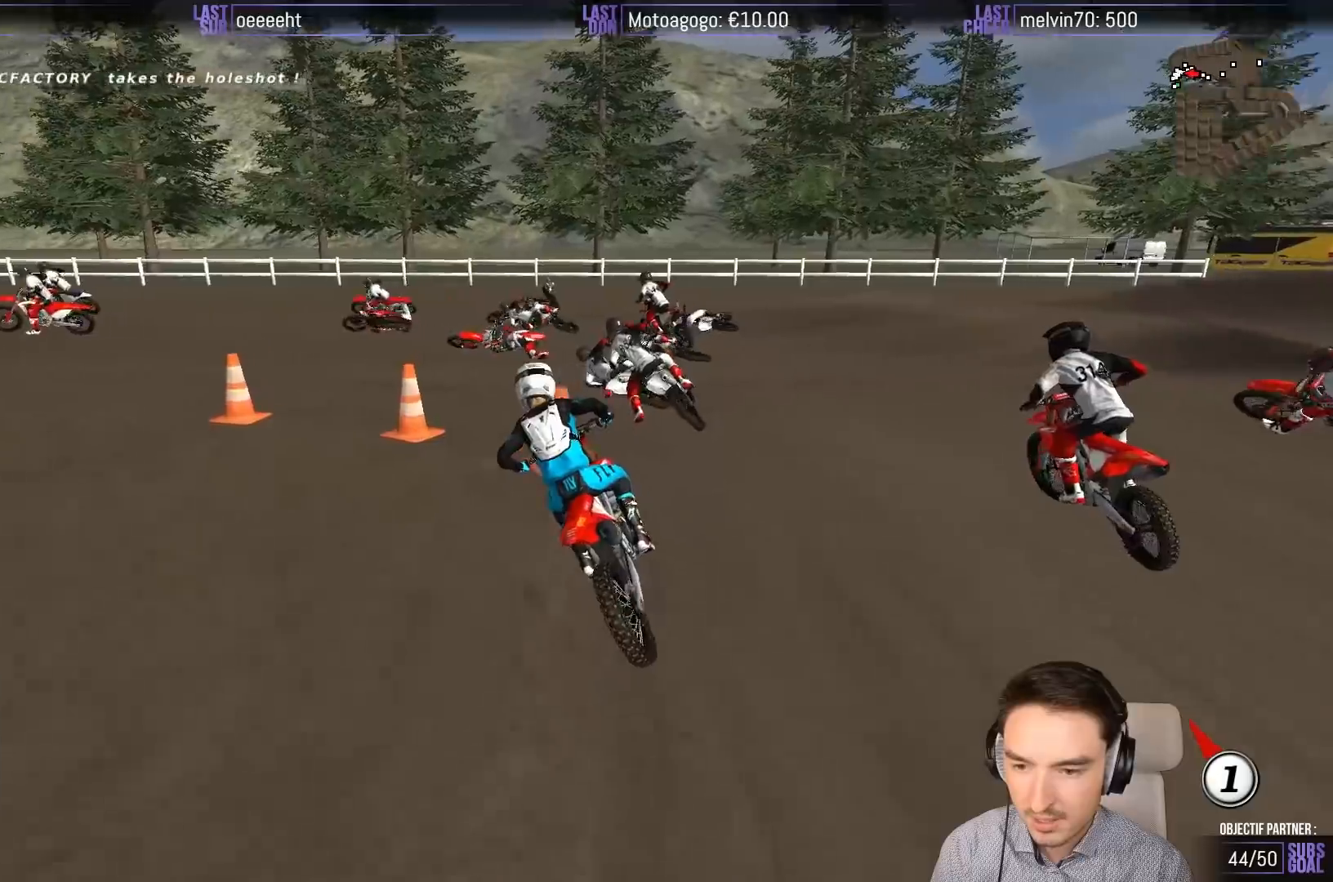
{"buttons": [], "left_stick": "center", "events": [[233, "left_stick", "center"]]}
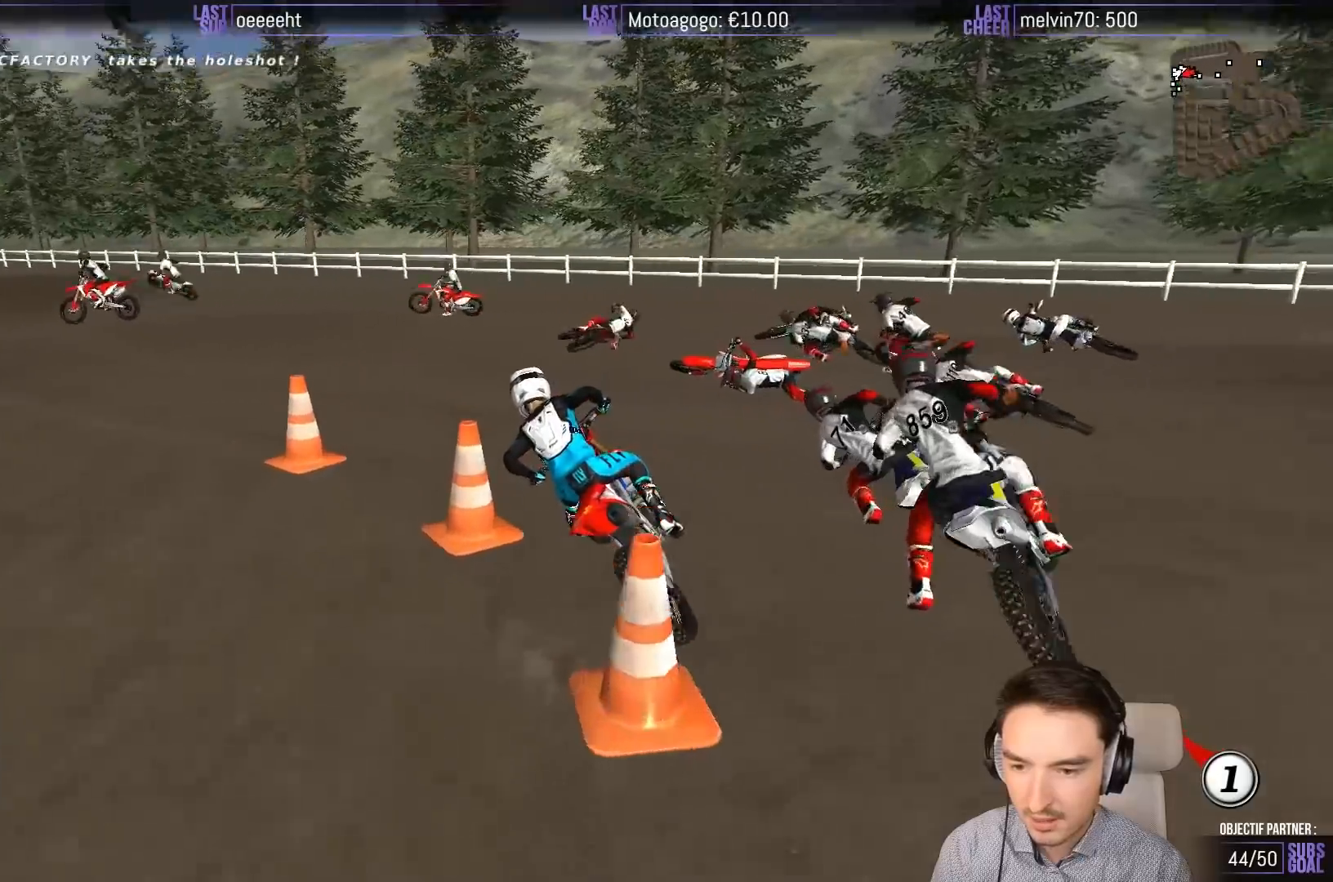
{"buttons": ["R2"], "left_stick": "center", "events": [[83, "R2", "down"]]}
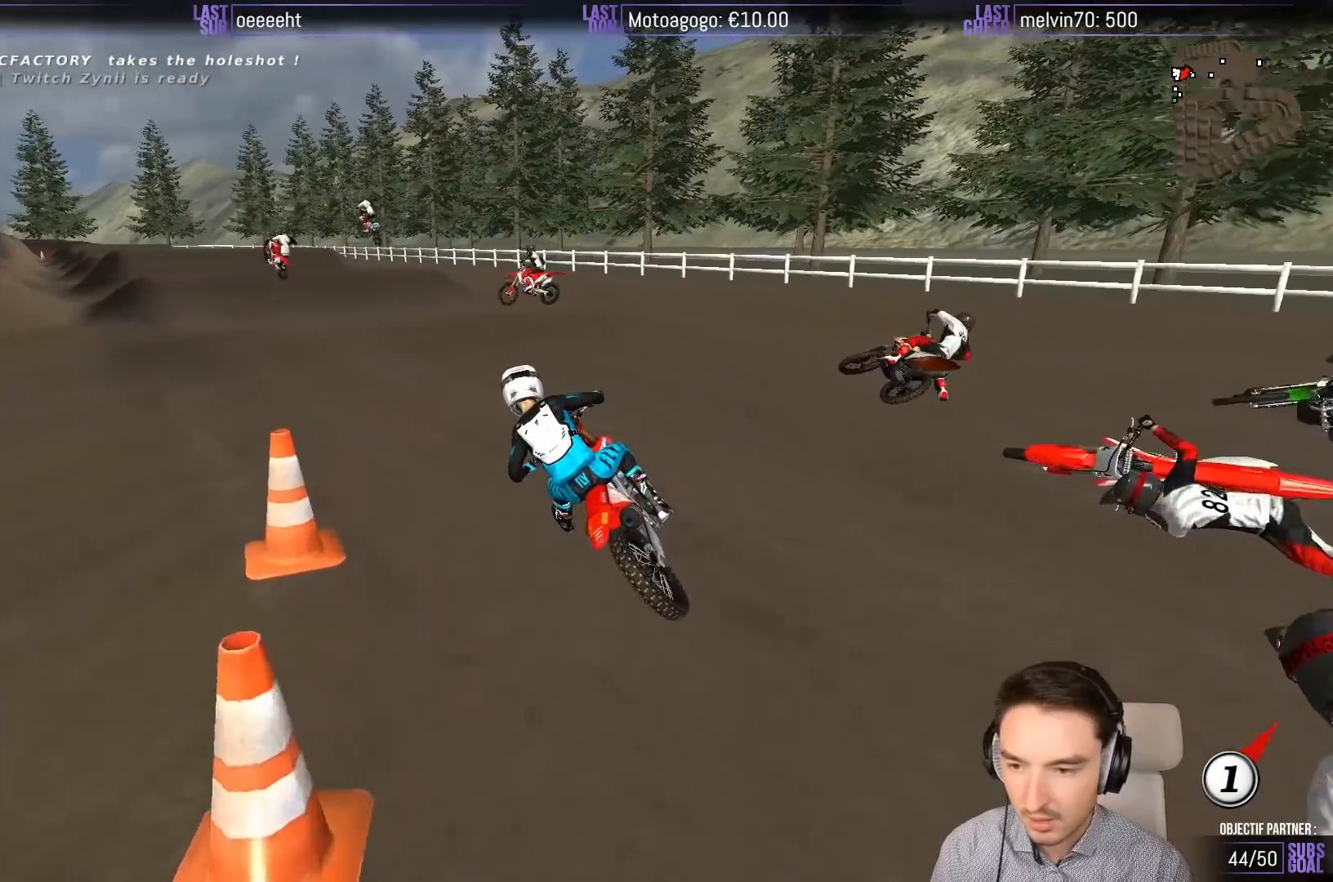
{"buttons": ["R2"], "left_stick": "center", "events": [[250, "left_stick", "right"], [433, "left_stick", "center"]]}
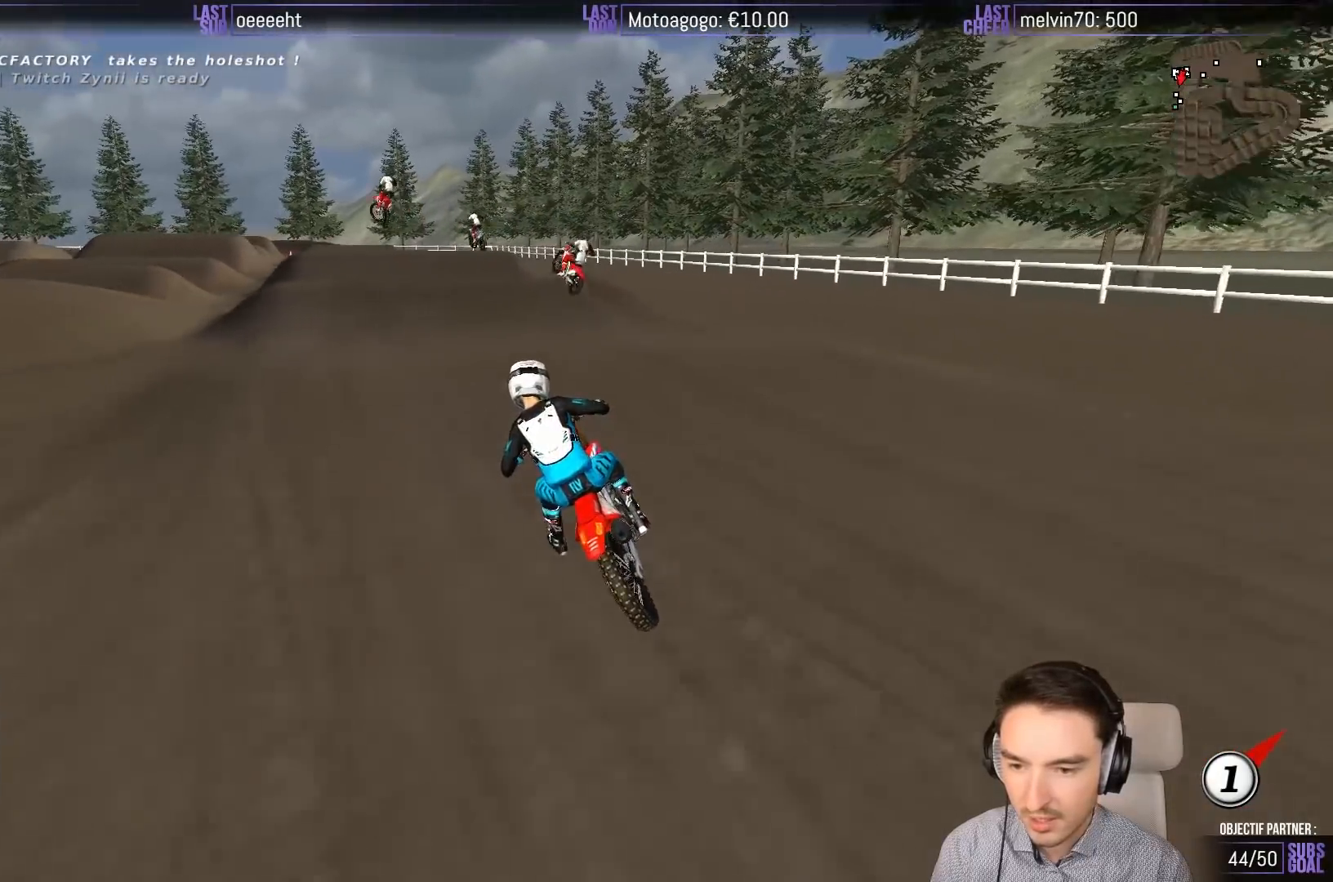
{"buttons": ["R2"], "left_stick": "center", "events": [[167, "left_stick", "down"], [367, "left_stick", "center"]]}
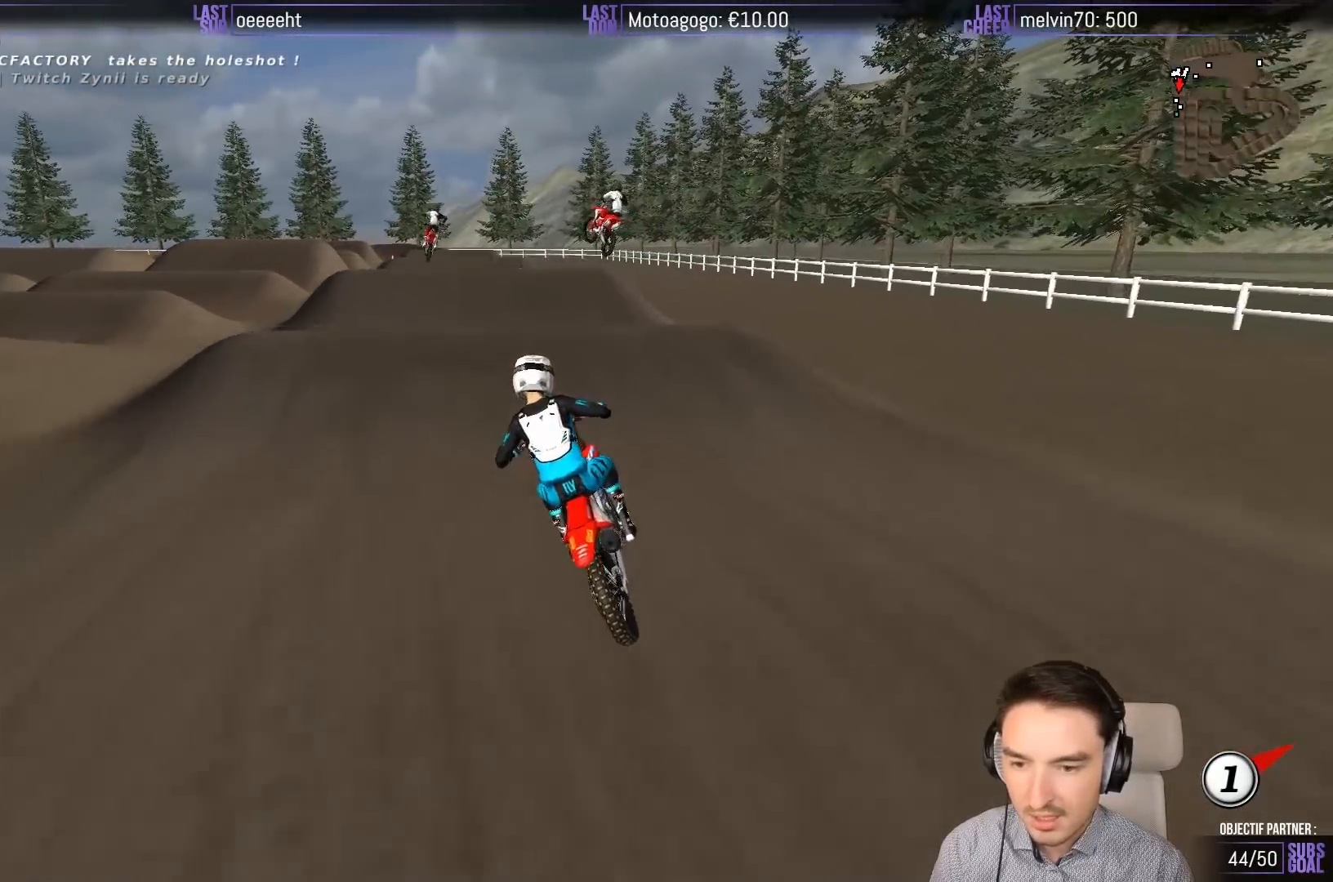
{"buttons": ["R2"], "left_stick": "down", "events": [[100, "B", "down"], [183, "B", "up"], [183, "R2", "up"], [417, "R2", "down"], [417, "left_stick", "down"]]}